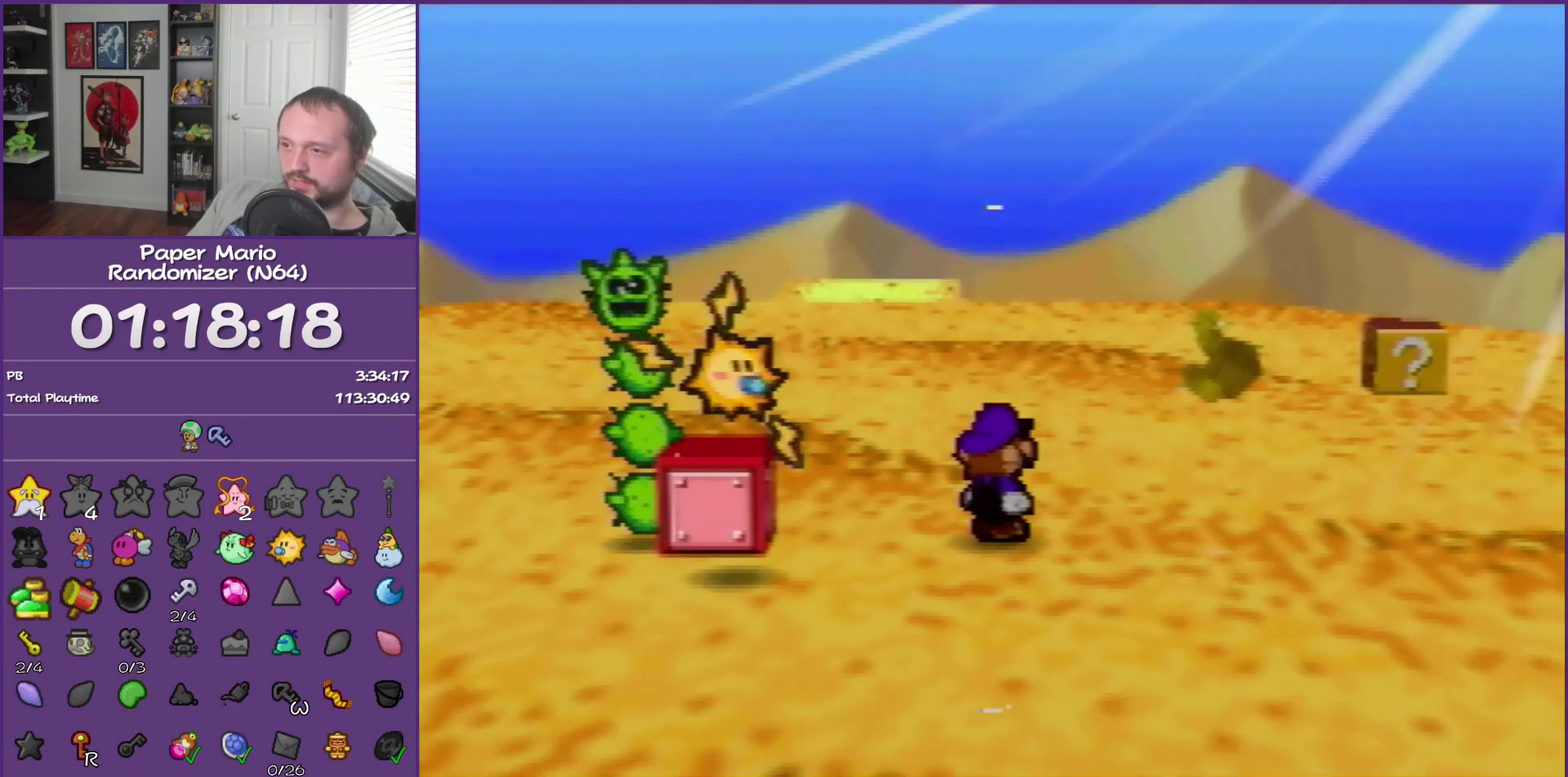
Gameplay with a controller (Nintendo layout); each line is a JSON object with the inputs held at the frame after it. "events" lists button and stick changes between this image and that frame as [ms after this image, input, new state], when the widget could be followed in between. This overlay highlights the sticks when they move; stick clicks (L3) are not distinguishable. Not read: L3 R3.
{"buttons": ["A"], "left_stick": "up-left", "events": [[217, "Z", "down"], [383, "Z", "up"], [383, "left_stick", "up-left"], [433, "A", "down"]]}
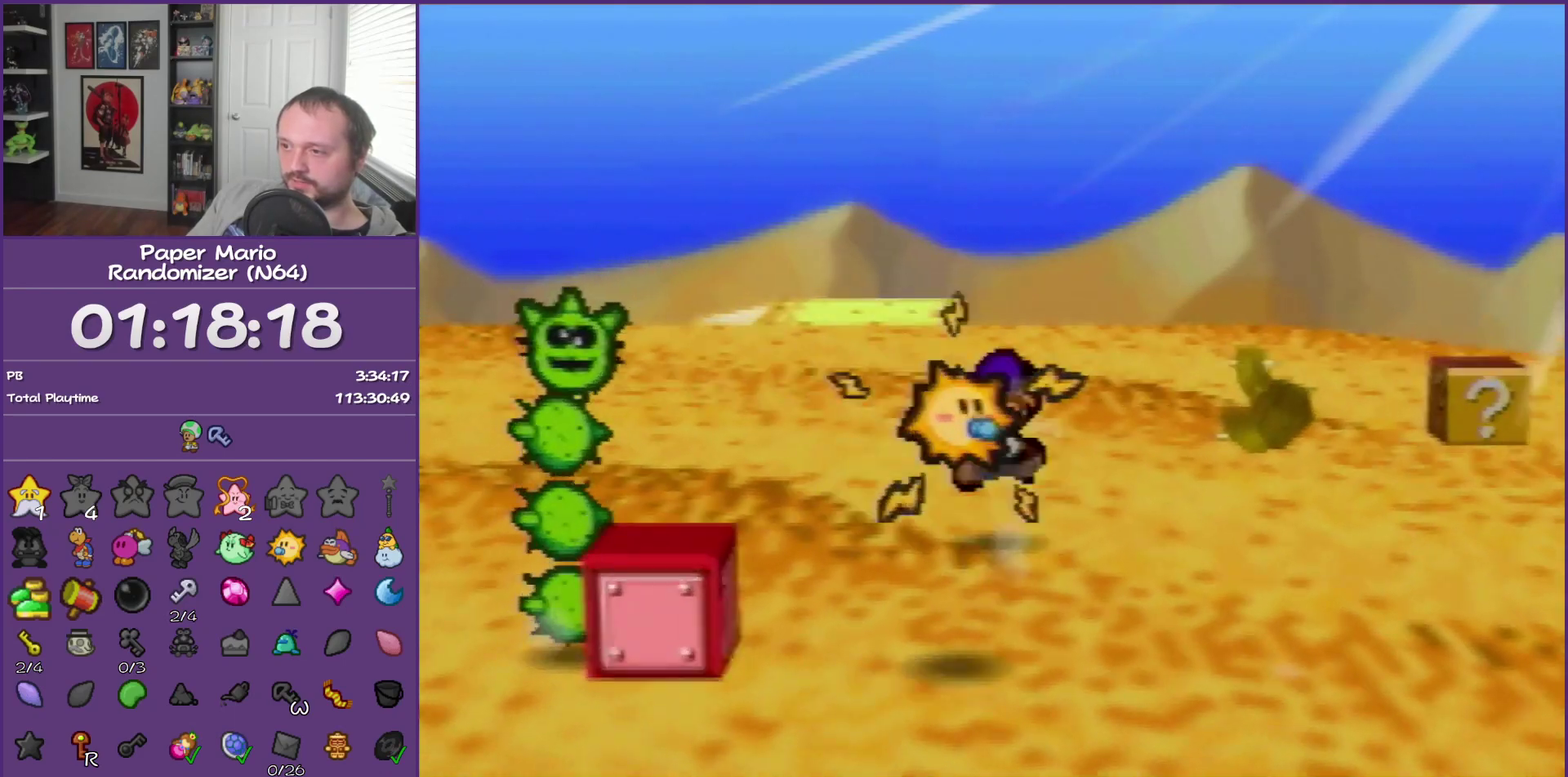
{"buttons": ["Z"], "left_stick": "left", "events": [[67, "A", "up"], [317, "left_stick", "left"], [417, "Z", "down"]]}
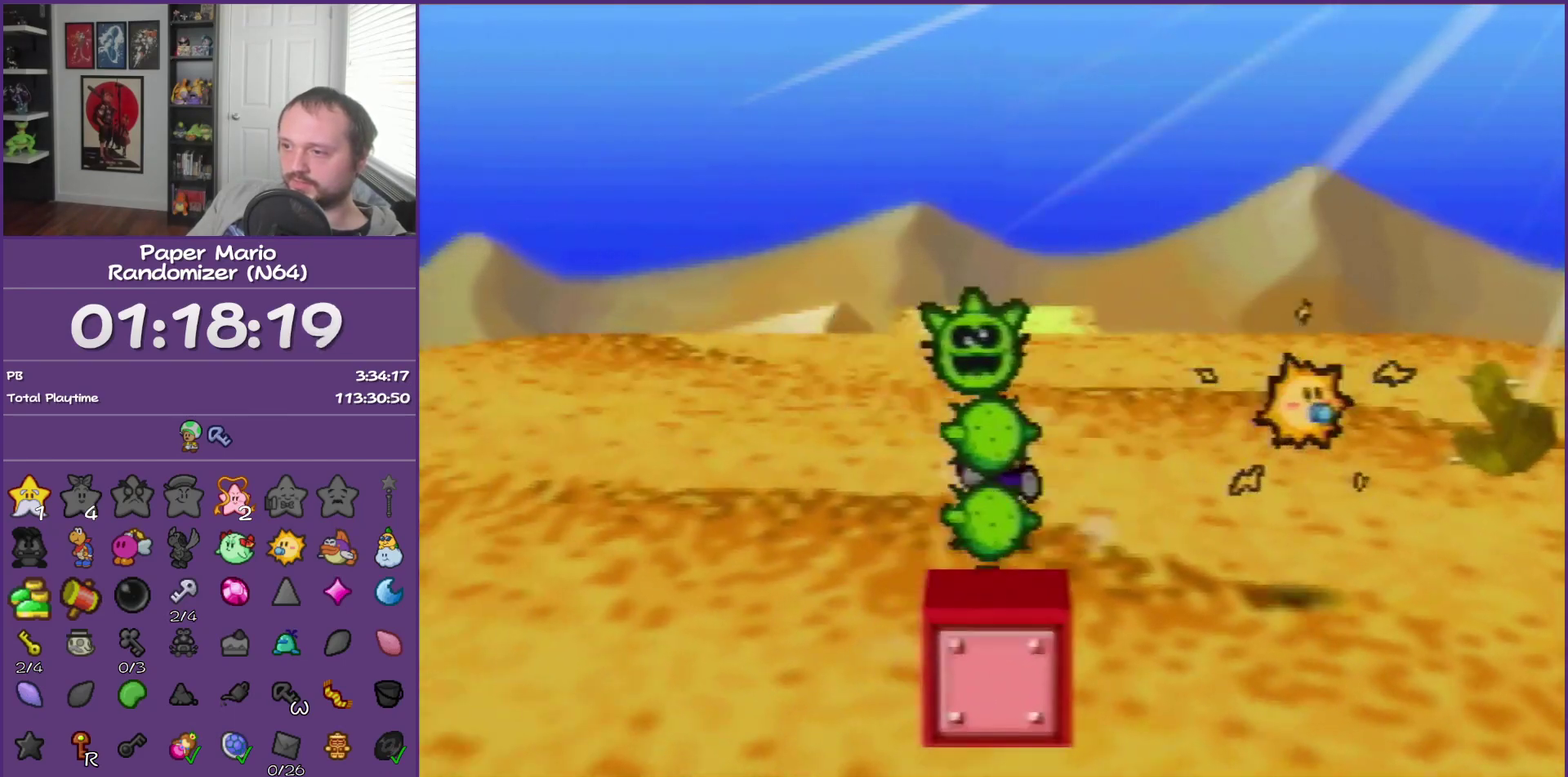
{"buttons": ["A"], "left_stick": "left", "events": [[367, "Z", "up"], [500, "A", "down"]]}
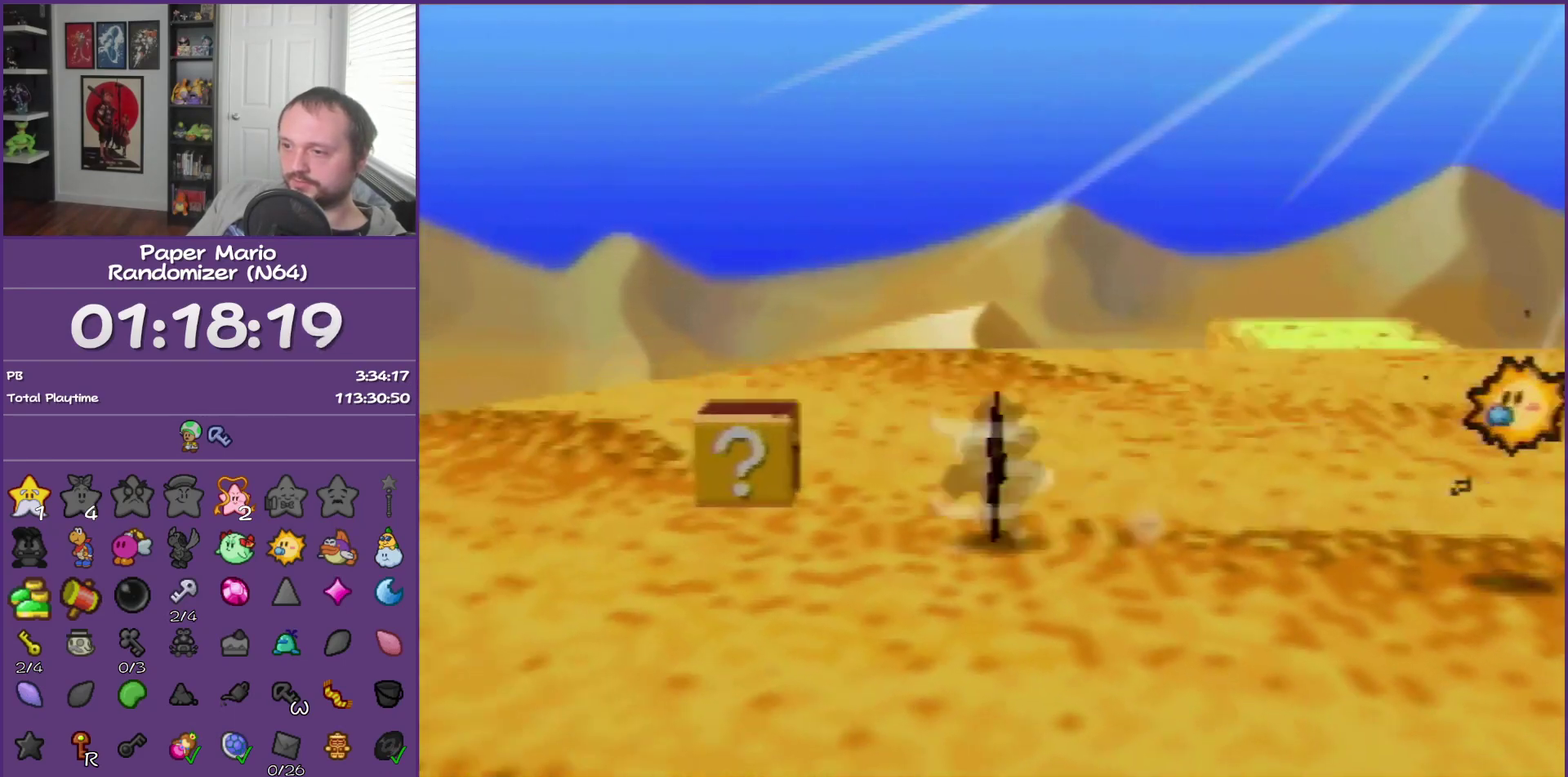
{"buttons": ["Z"], "left_stick": "left", "events": [[100, "A", "up"], [467, "Z", "down"]]}
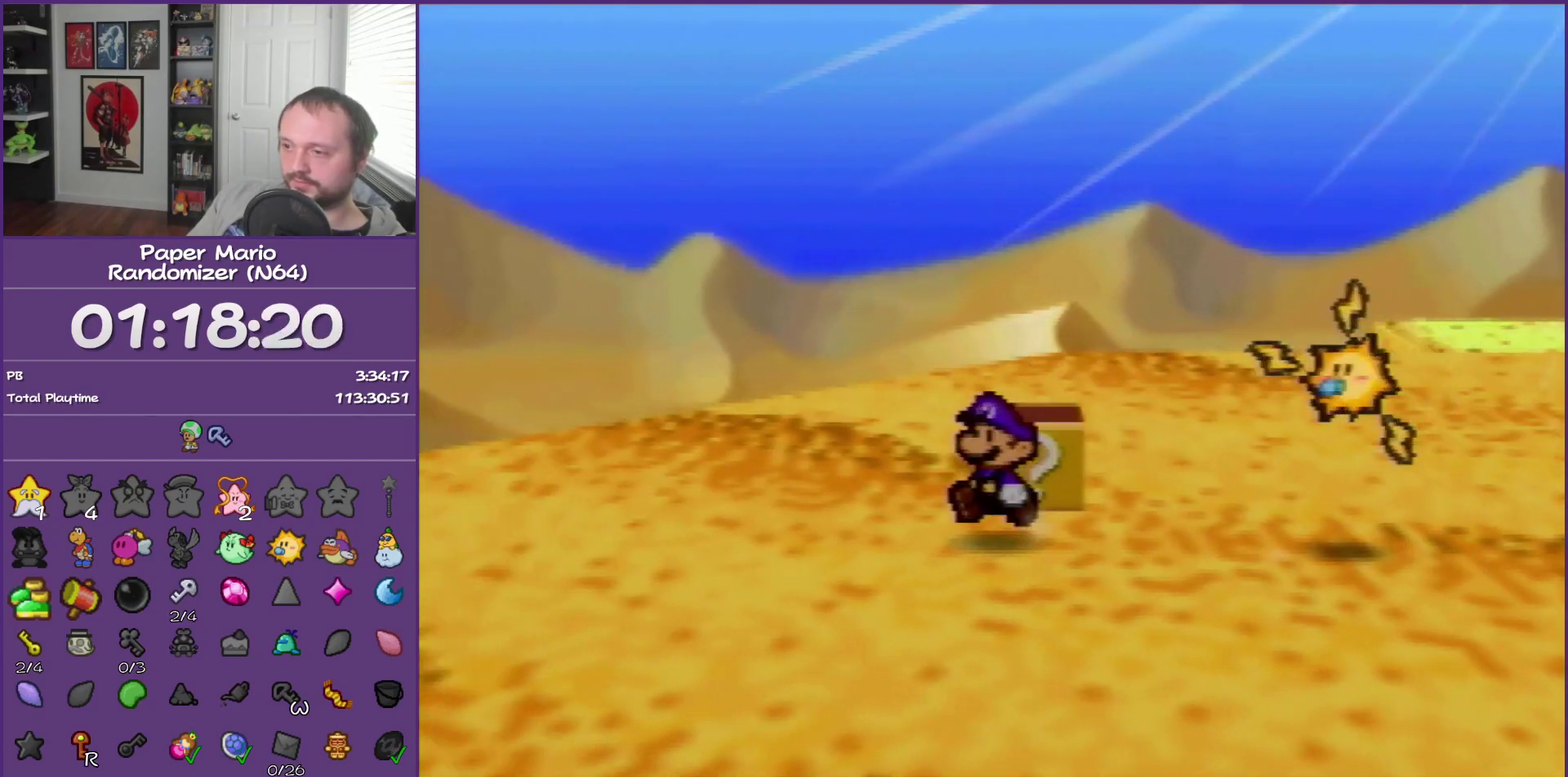
{"buttons": [], "left_stick": "down-left", "events": [[250, "Z", "up"], [333, "left_stick", "down-left"], [367, "A", "down"], [467, "A", "up"]]}
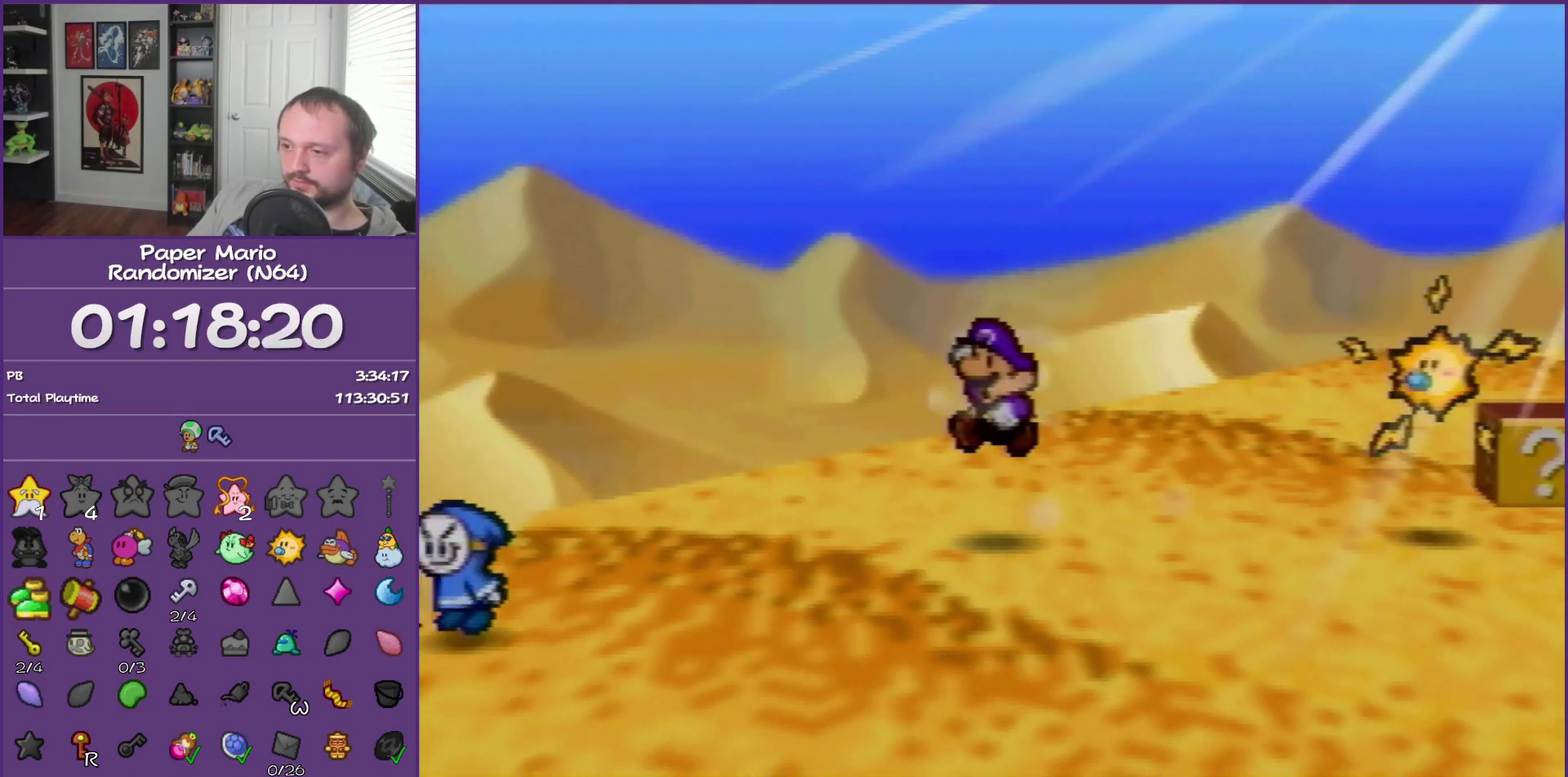
{"buttons": [], "left_stick": "down", "events": [[400, "left_stick", "down"]]}
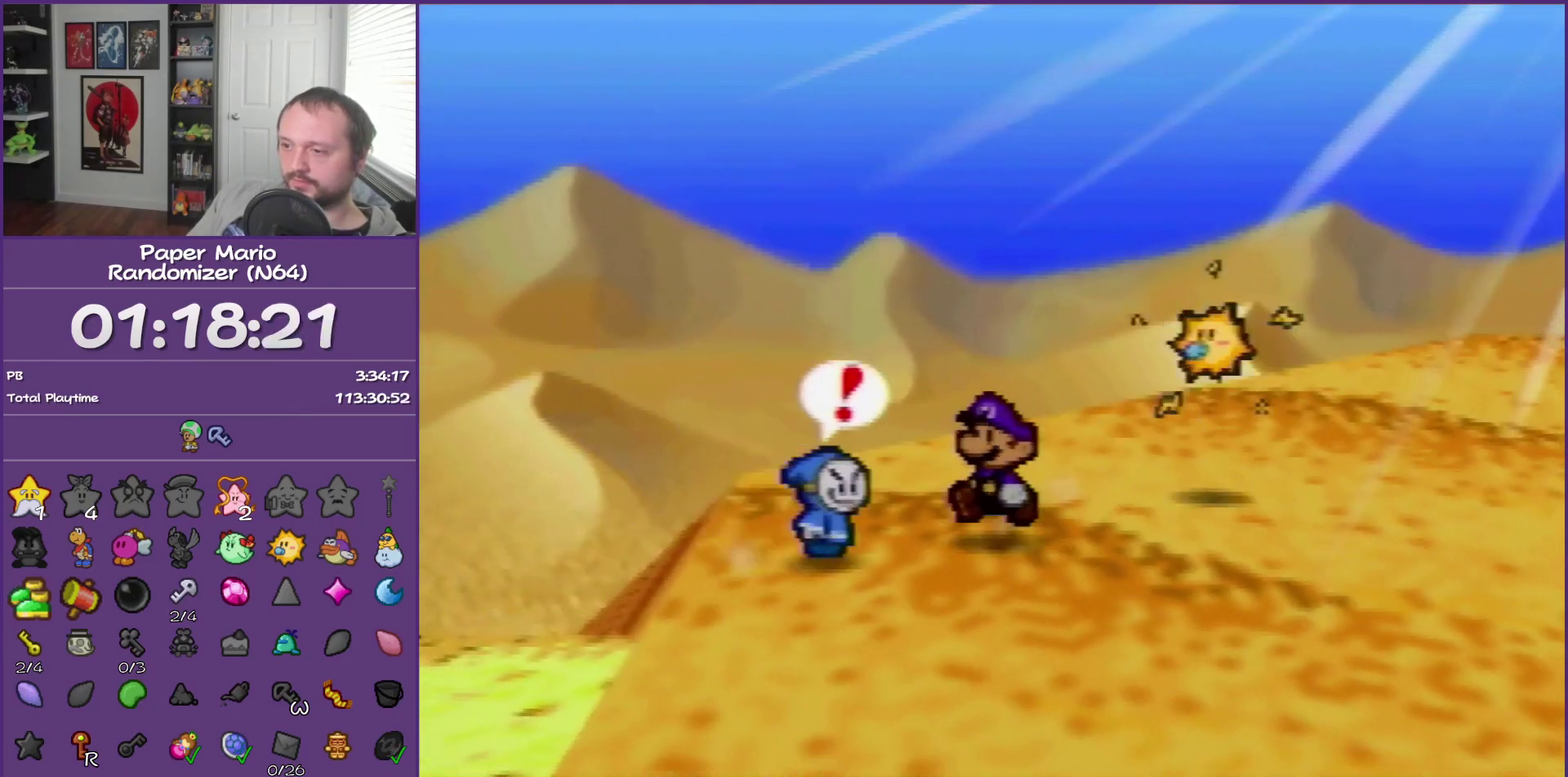
{"buttons": [], "left_stick": "down", "events": [[150, "Z", "down"], [367, "Z", "up"]]}
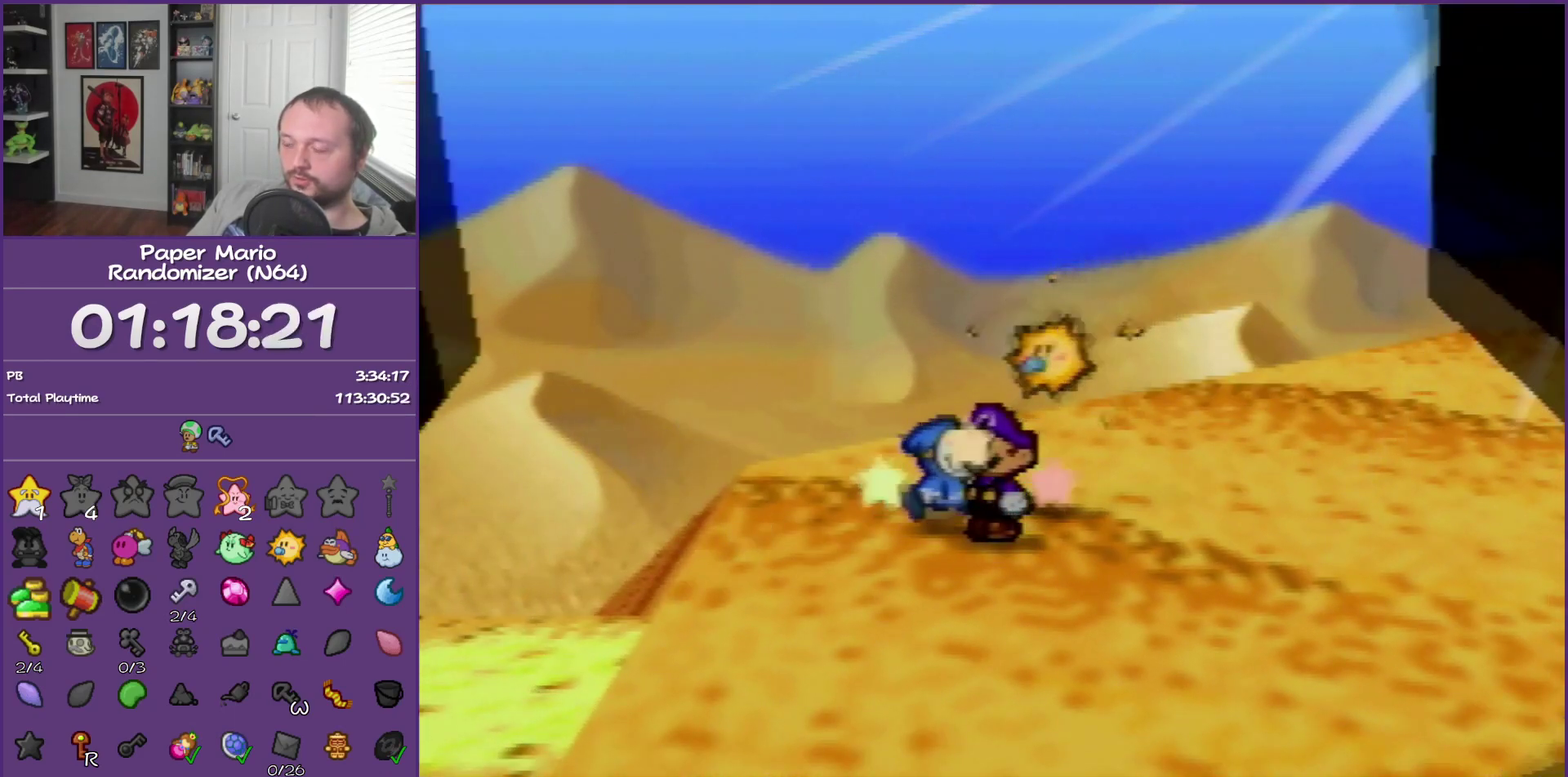
{"buttons": [], "left_stick": "center", "events": [[33, "left_stick", "center"]]}
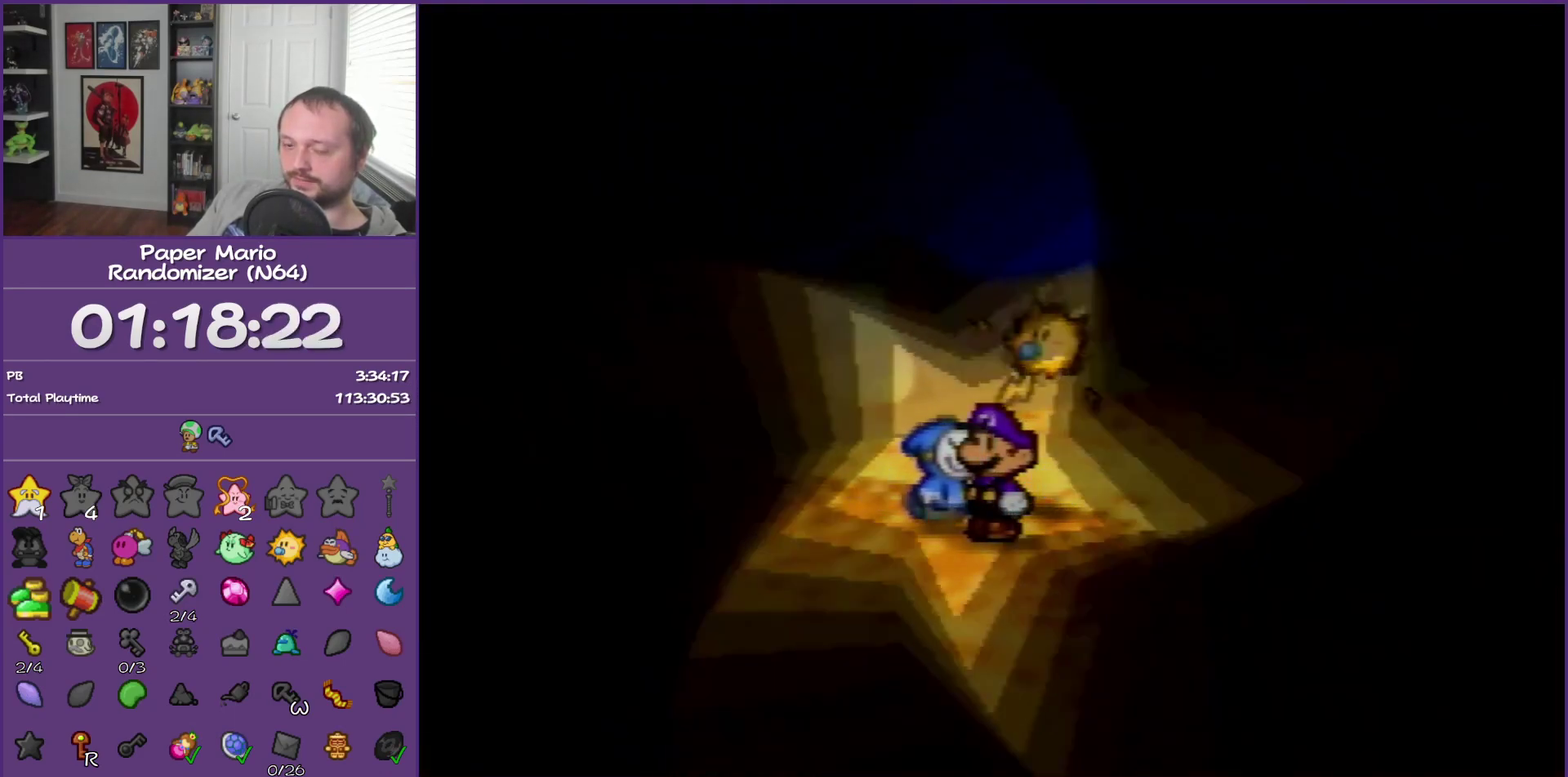
{"buttons": [], "left_stick": "center", "events": []}
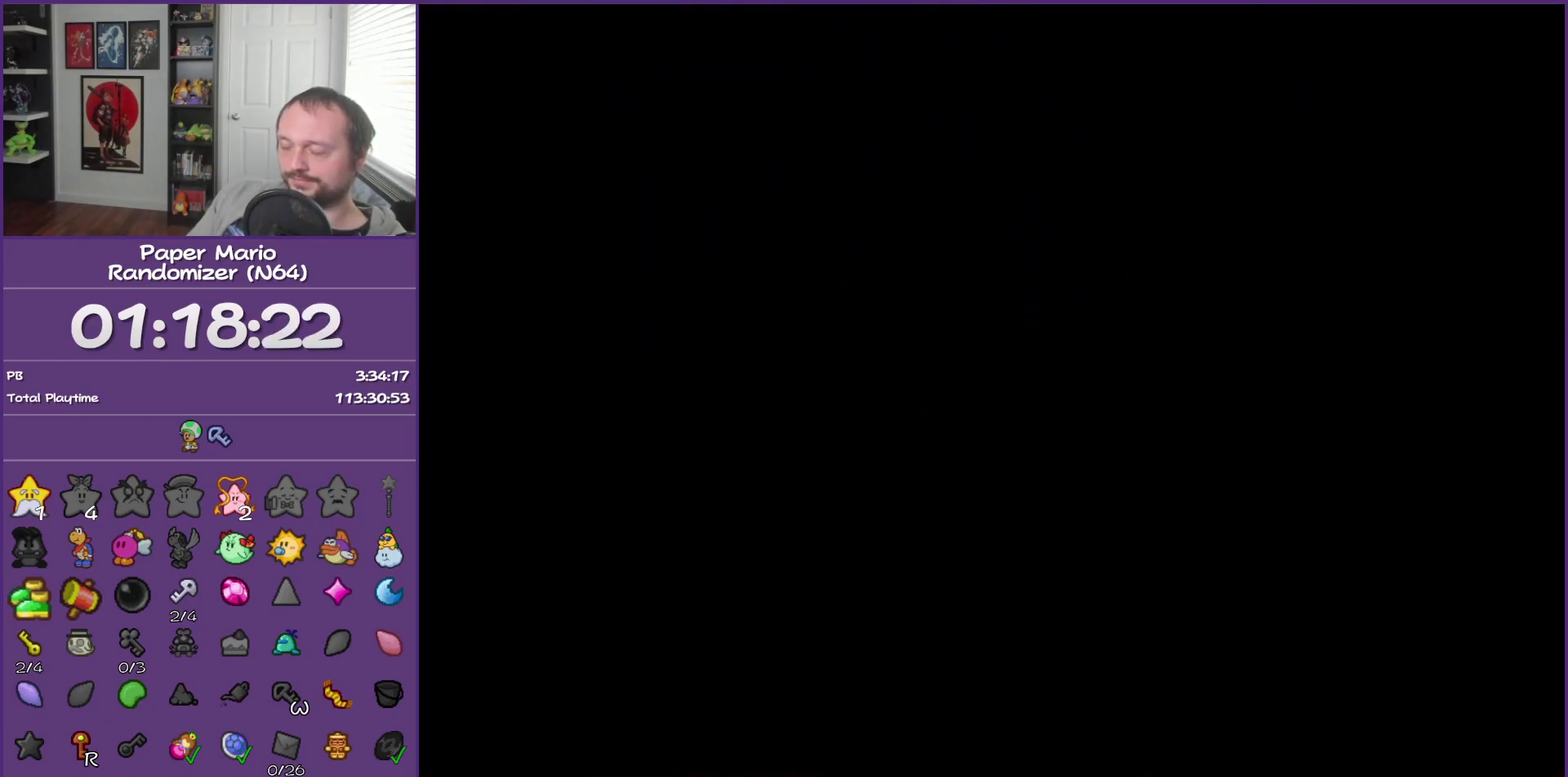
{"buttons": [], "left_stick": "center", "events": []}
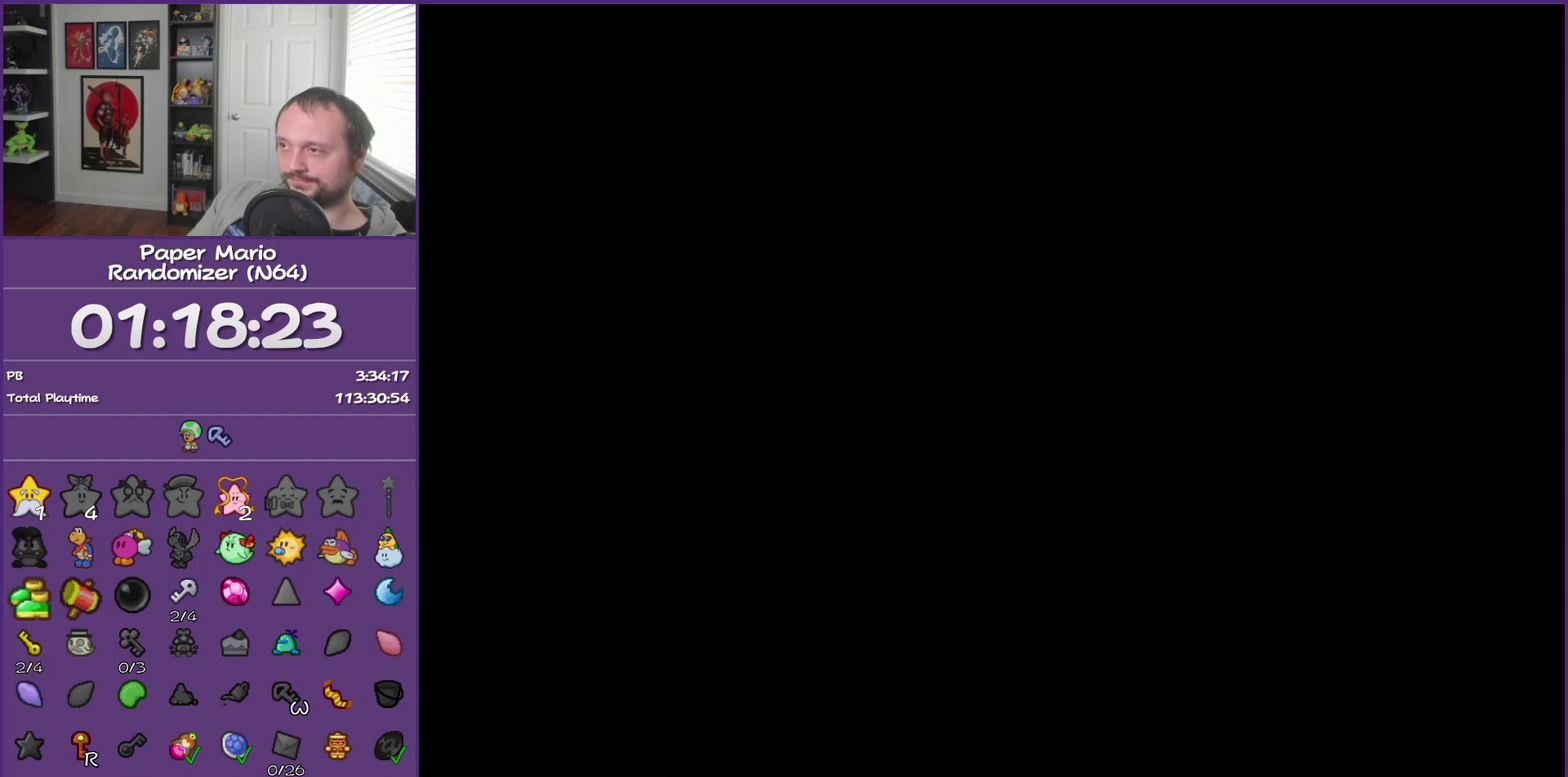
{"buttons": [], "left_stick": "center", "events": []}
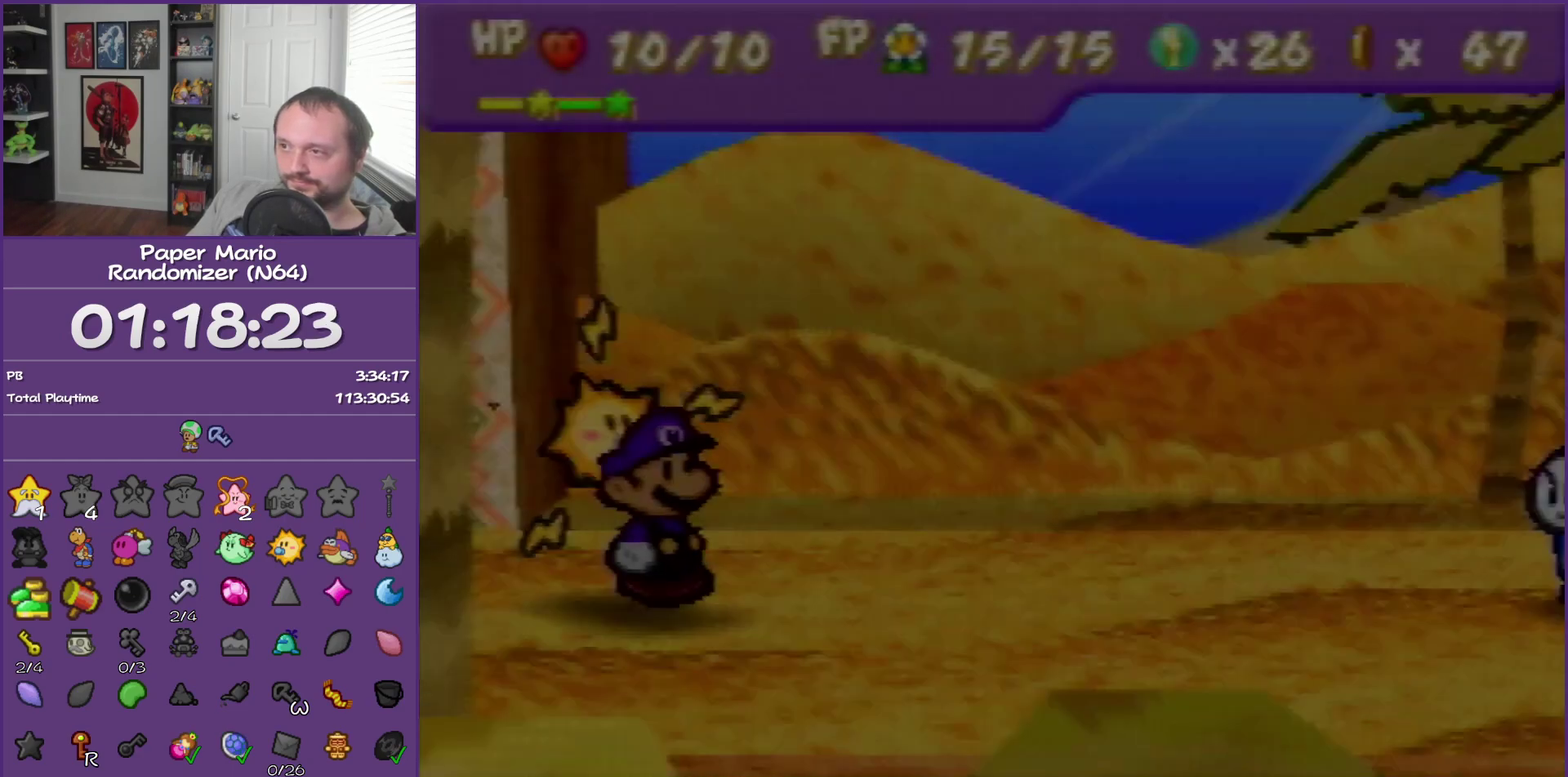
{"buttons": [], "left_stick": "center", "events": []}
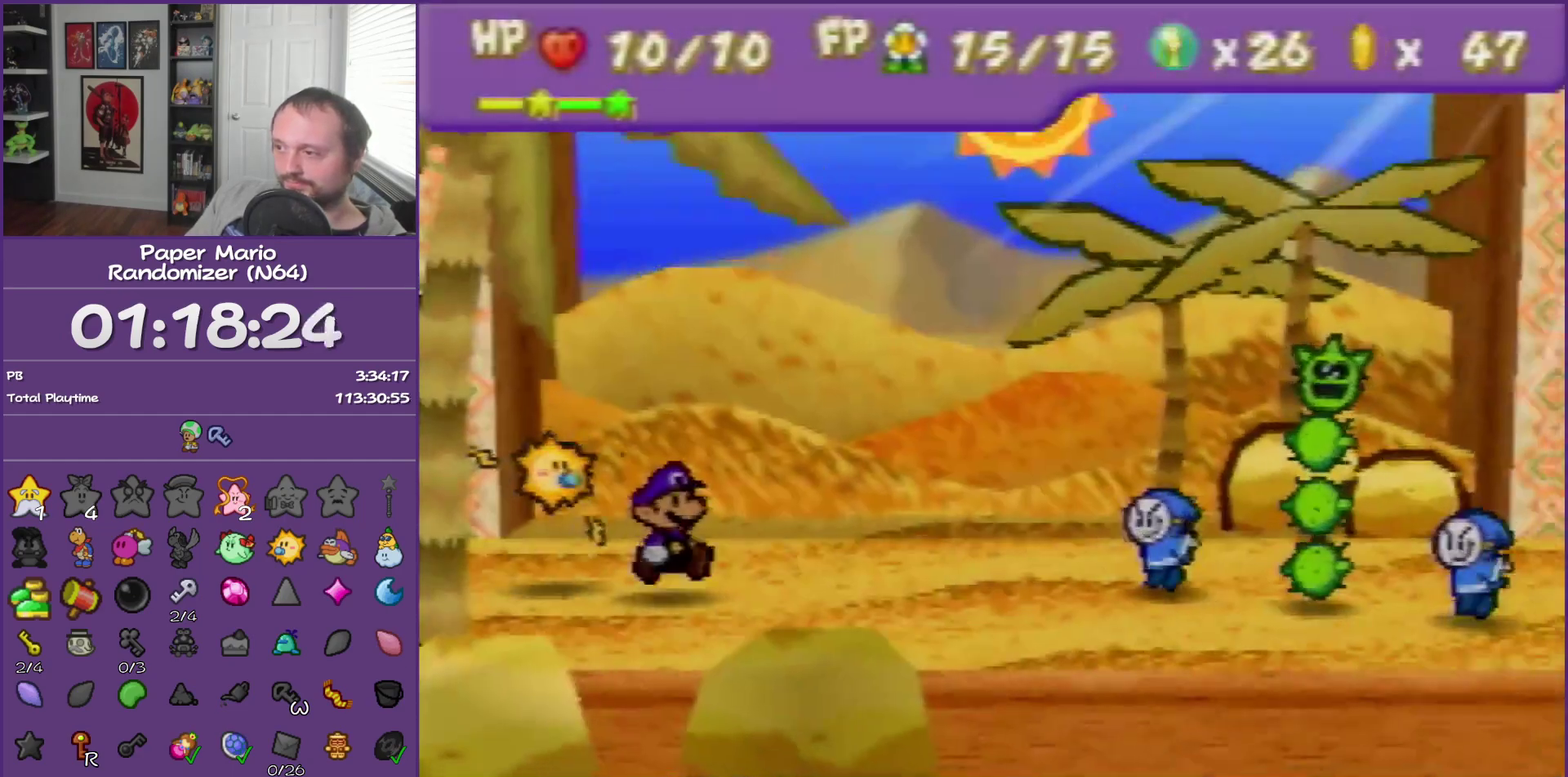
{"buttons": [], "left_stick": "center", "events": []}
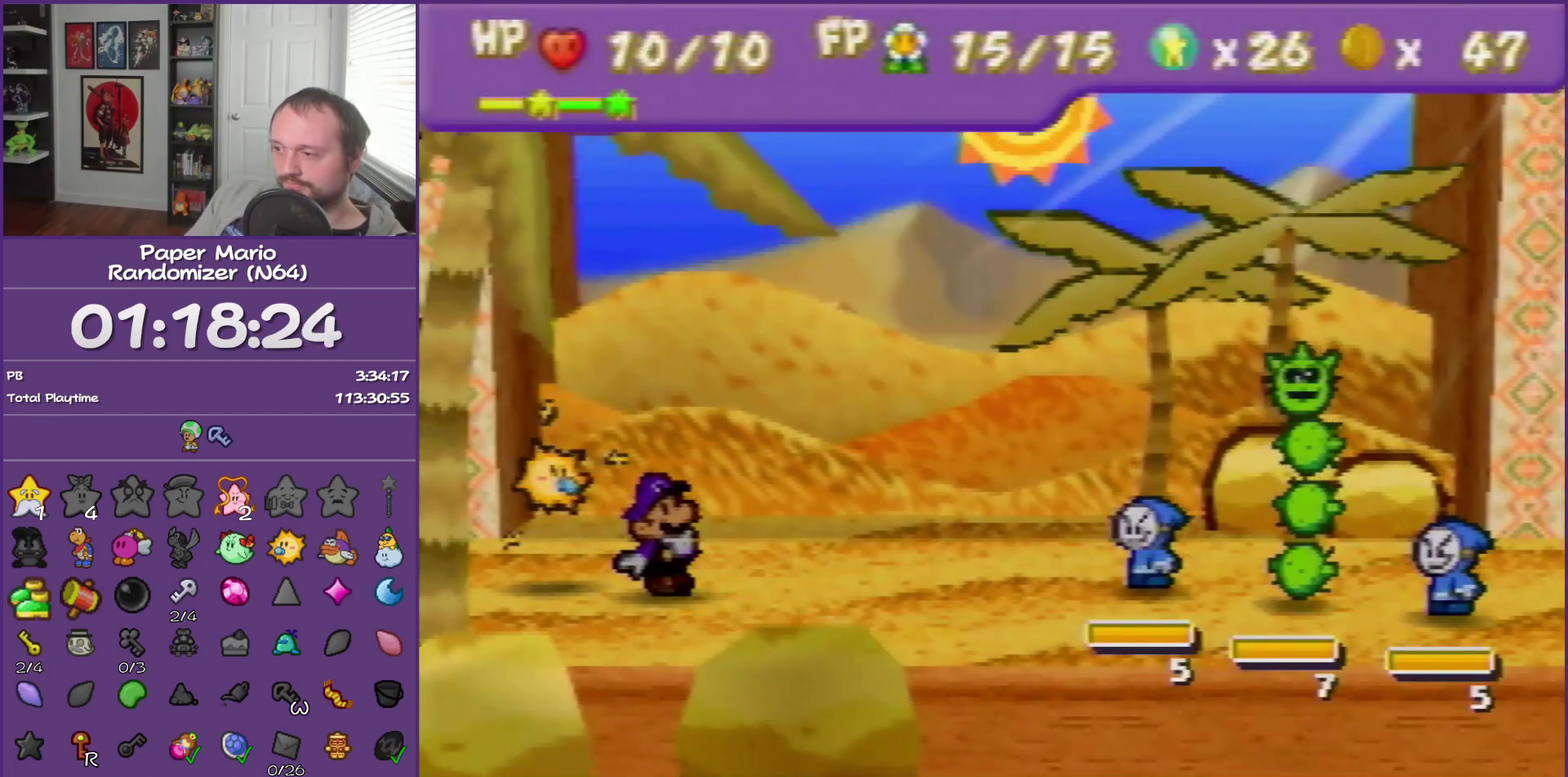
{"buttons": [], "left_stick": "up-left", "events": [[183, "left_stick", "up-left"], [317, "left_stick", "center"], [400, "left_stick", "up-left"]]}
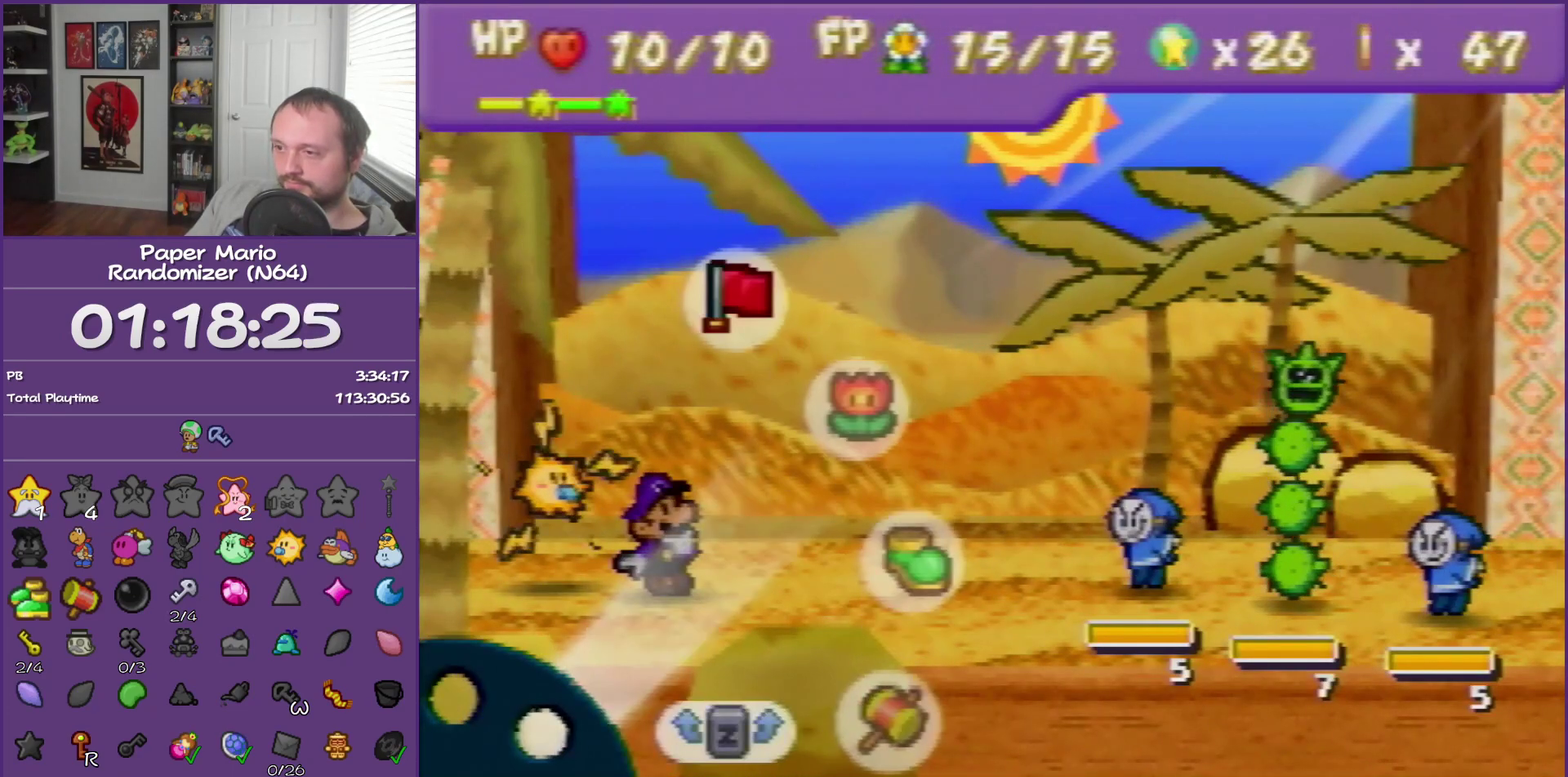
{"buttons": ["A"], "left_stick": "center", "events": [[33, "left_stick", "center"], [217, "A", "down"], [333, "A", "up"], [367, "left_stick", "up"], [467, "A", "down"], [500, "left_stick", "center"]]}
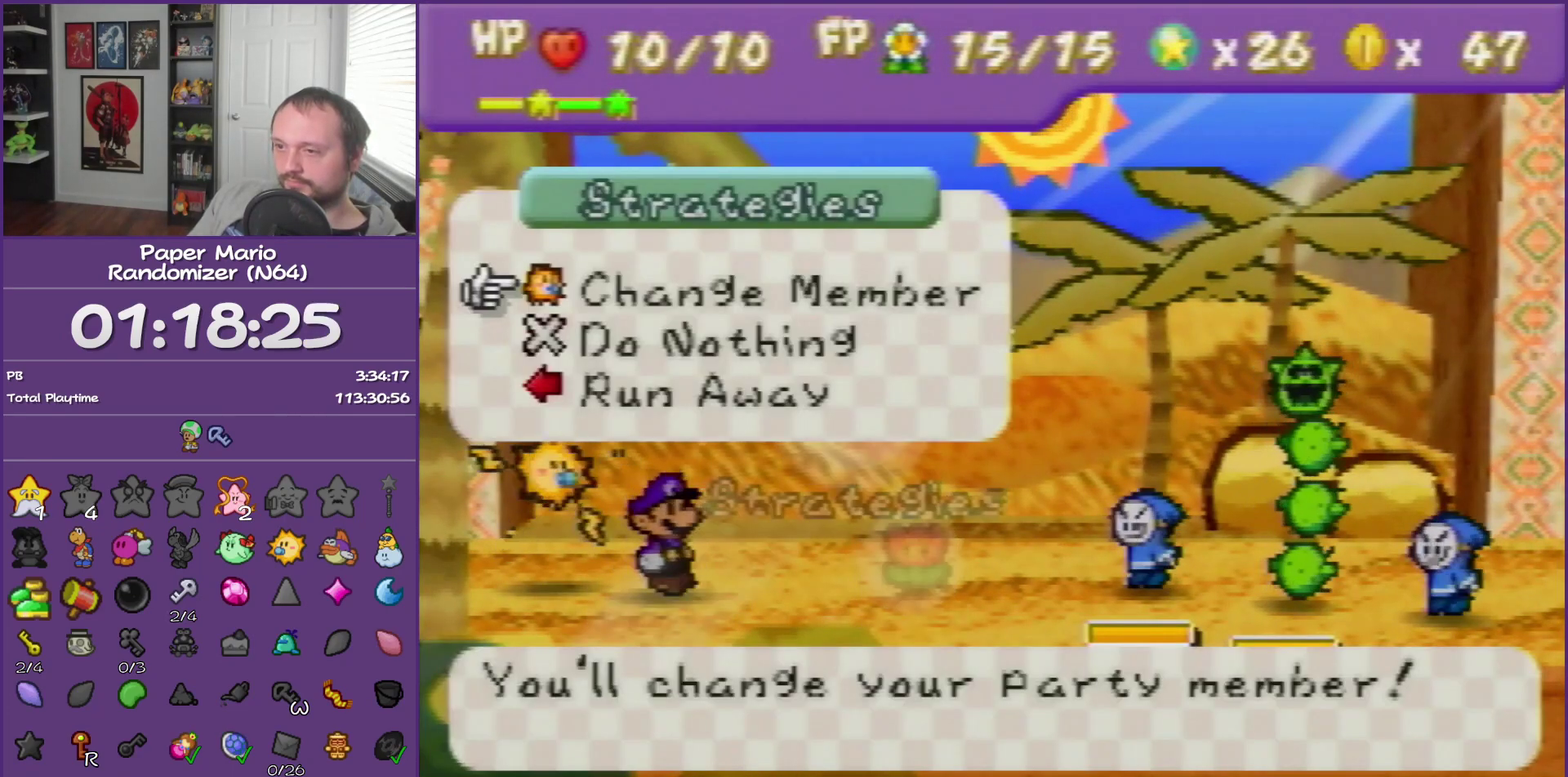
{"buttons": [], "left_stick": "center", "events": [[33, "A", "up"], [117, "A", "down"], [217, "A", "up"]]}
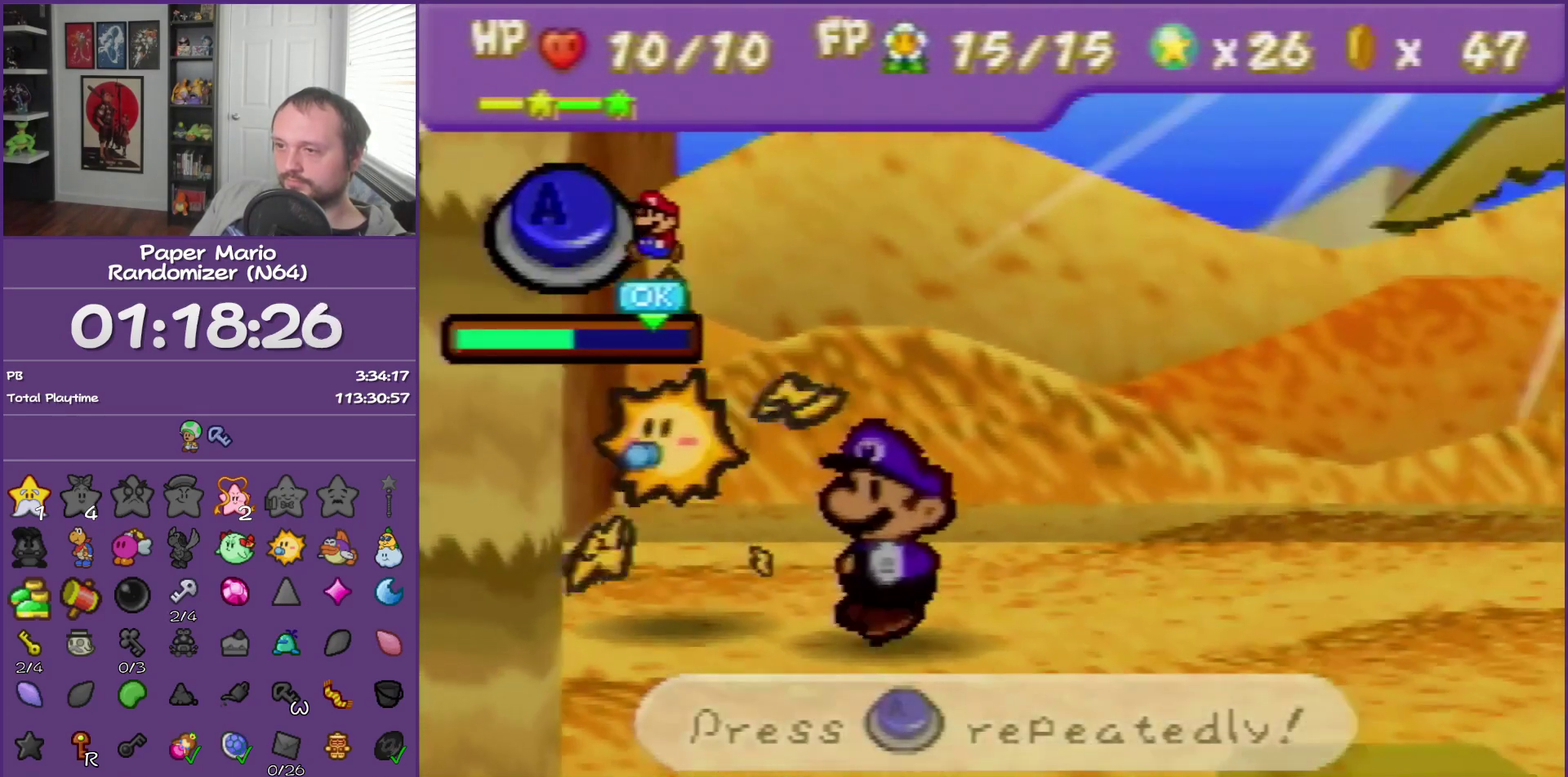
{"buttons": ["A"], "left_stick": "center", "events": [[33, "A", "down"], [83, "A", "up"], [150, "A", "down"], [400, "A", "up"], [500, "A", "down"]]}
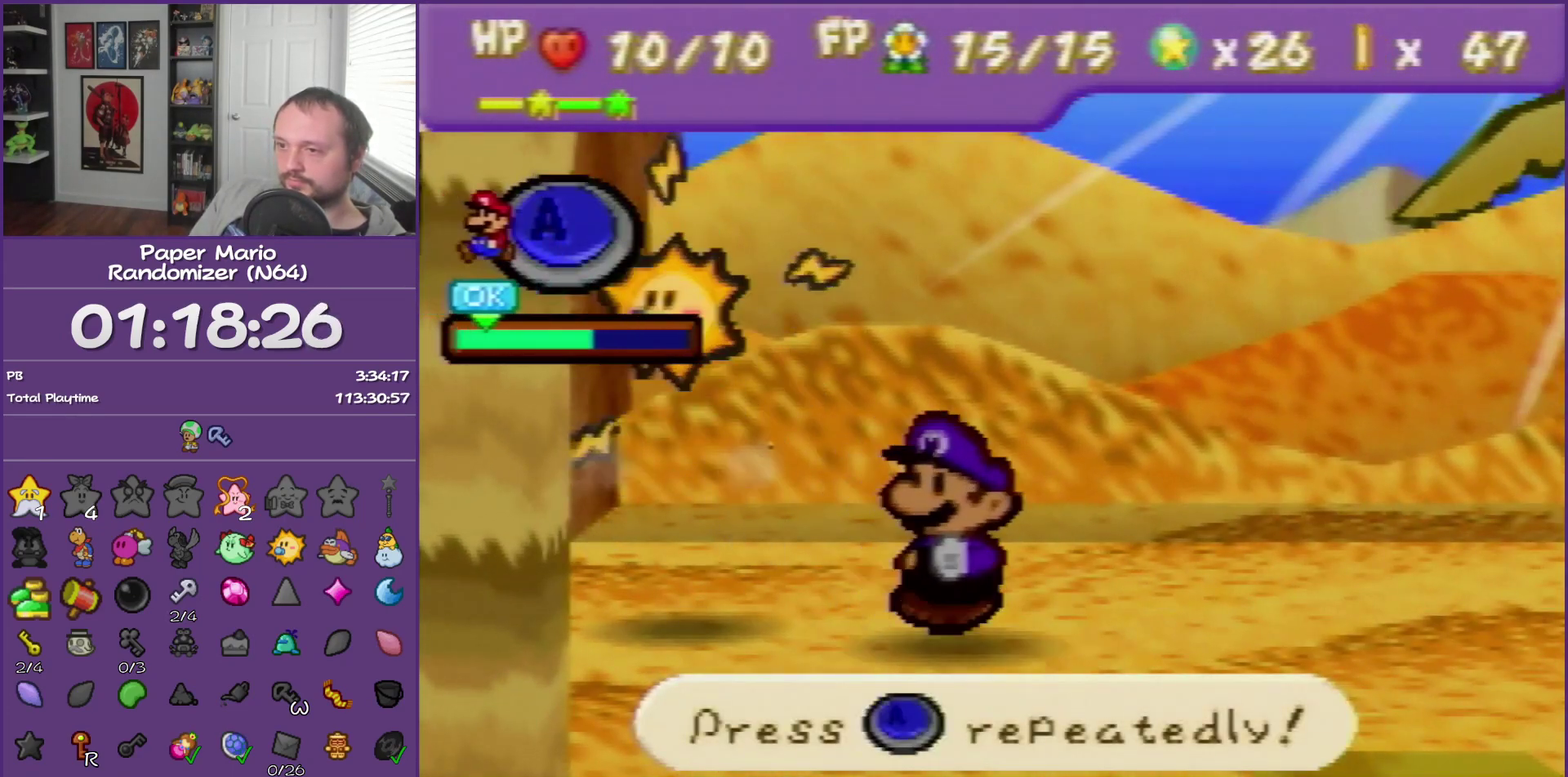
{"buttons": ["A"], "left_stick": "center", "events": [[50, "A", "up"], [83, "A", "down"], [117, "A", "up"], [150, "A", "down"], [183, "A", "up"], [217, "A", "down"], [250, "A", "up"], [300, "A", "down"], [333, "A", "up"], [433, "A", "down"], [467, "A", "up"], [500, "A", "down"]]}
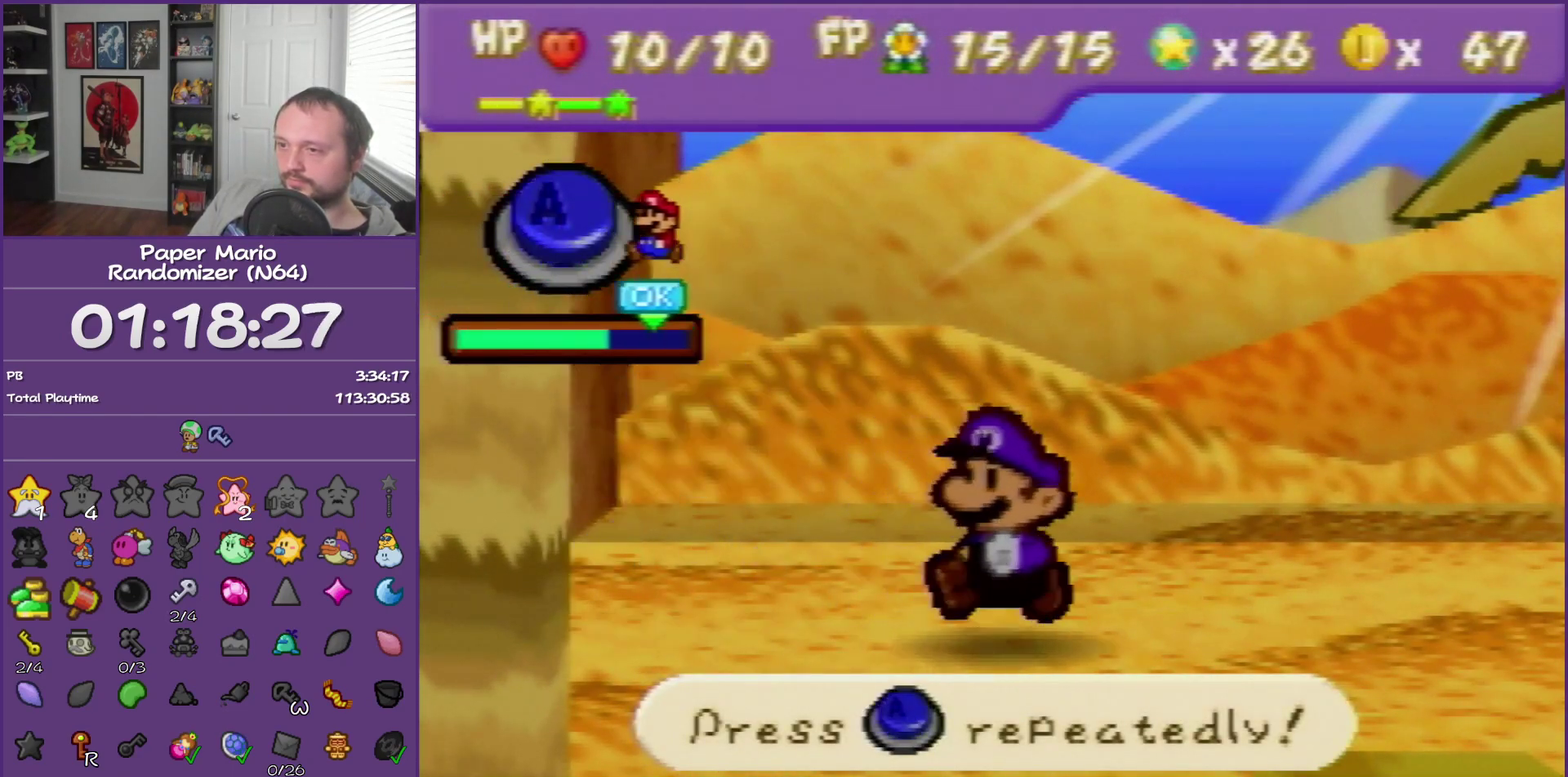
{"buttons": [], "left_stick": "center", "events": [[17, "A", "up"], [83, "A", "down"], [117, "A", "up"], [150, "A", "down"], [183, "A", "up"], [217, "A", "down"], [250, "A", "up"], [267, "A", "down"], [333, "A", "up"], [367, "A", "down"], [400, "A", "up"], [433, "A", "down"], [467, "A", "up"]]}
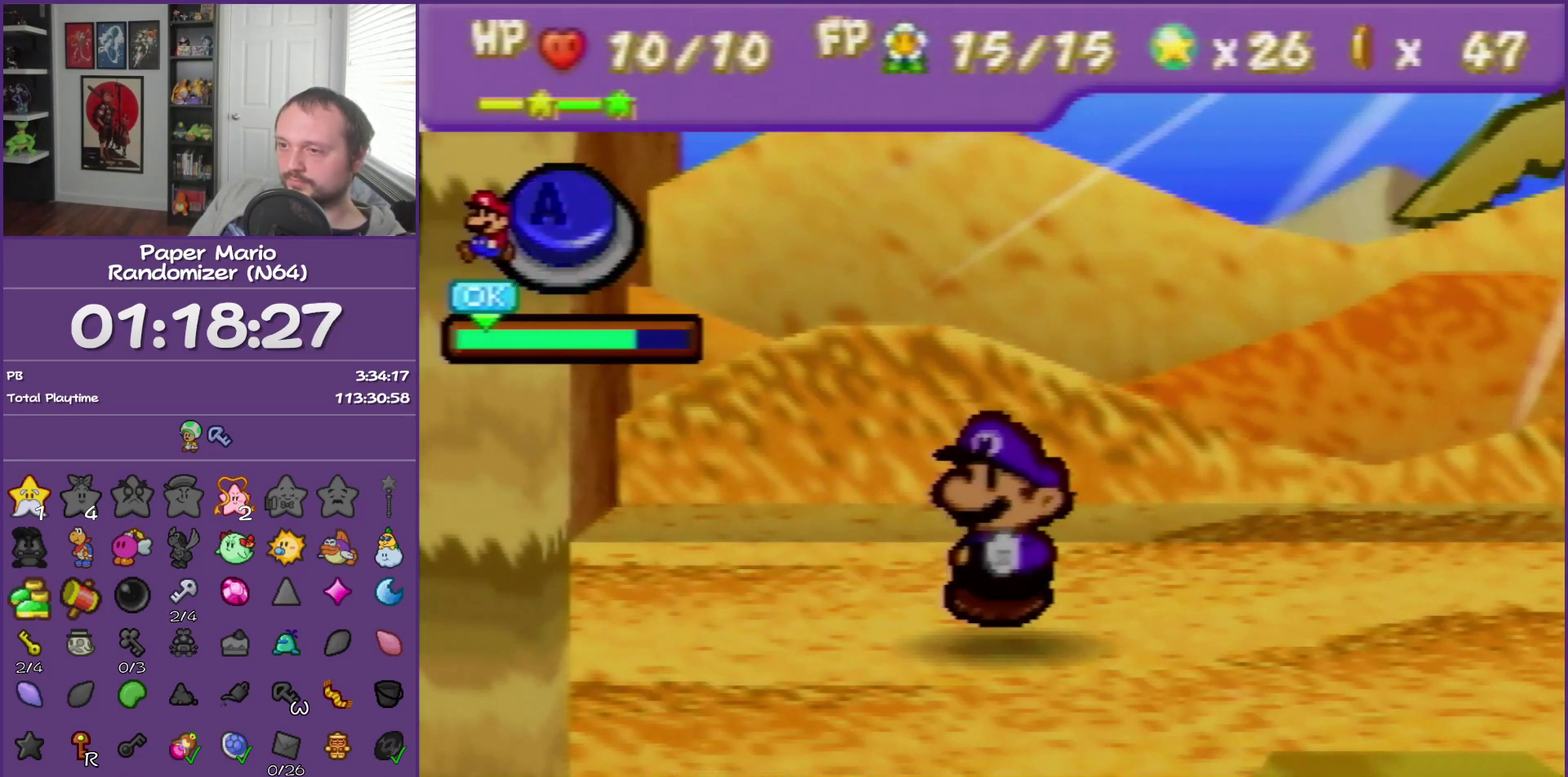
{"buttons": [], "left_stick": "center", "events": [[217, "A", "down"], [467, "A", "up"]]}
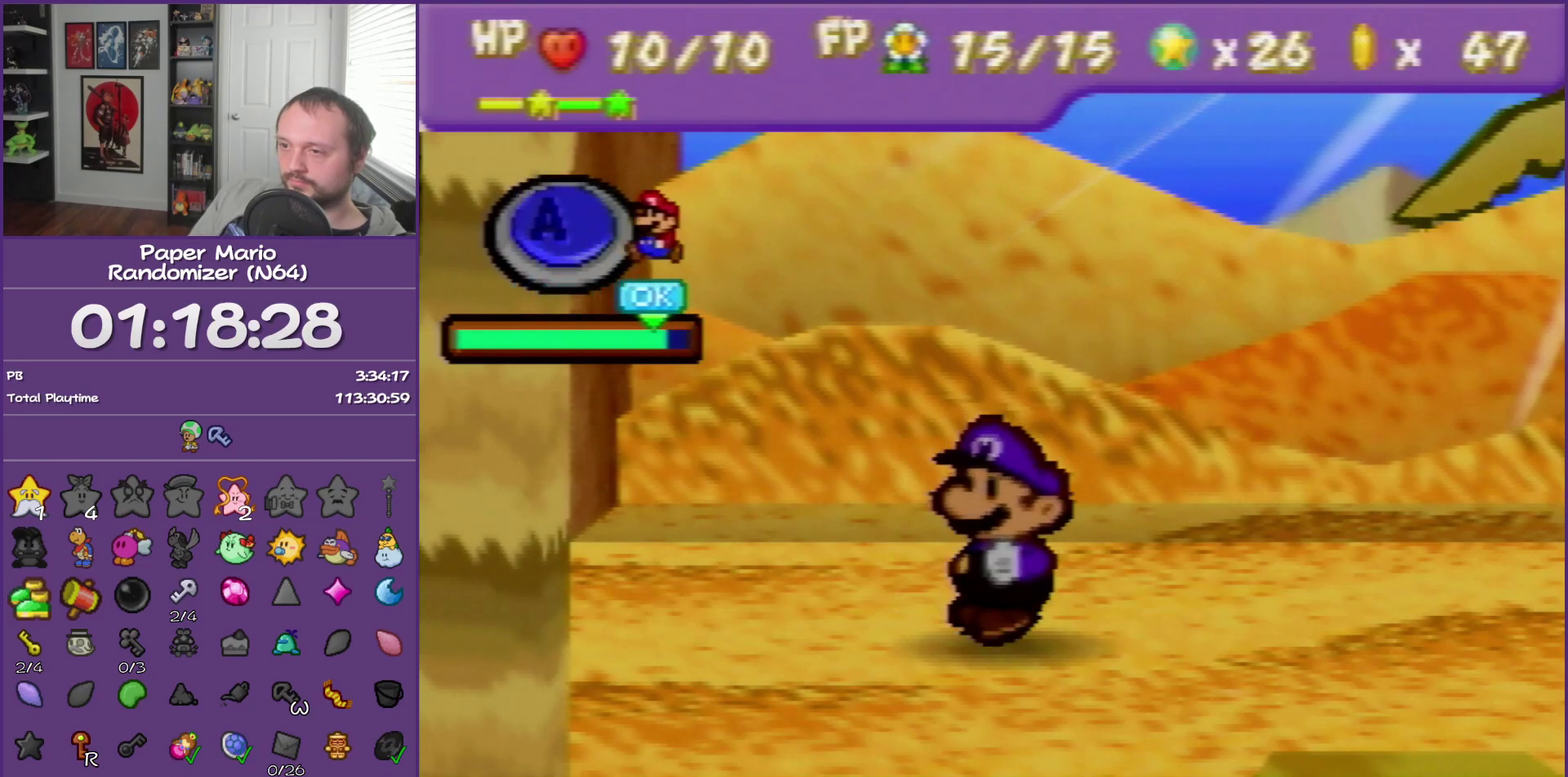
{"buttons": [], "left_stick": "center", "events": [[17, "A", "down"], [50, "A", "up"], [83, "A", "down"], [117, "A", "up"], [150, "A", "down"], [183, "A", "up"], [233, "A", "down"], [267, "A", "up"], [300, "A", "down"], [333, "A", "up"], [367, "A", "down"], [400, "A", "up"], [433, "A", "down"], [483, "A", "up"]]}
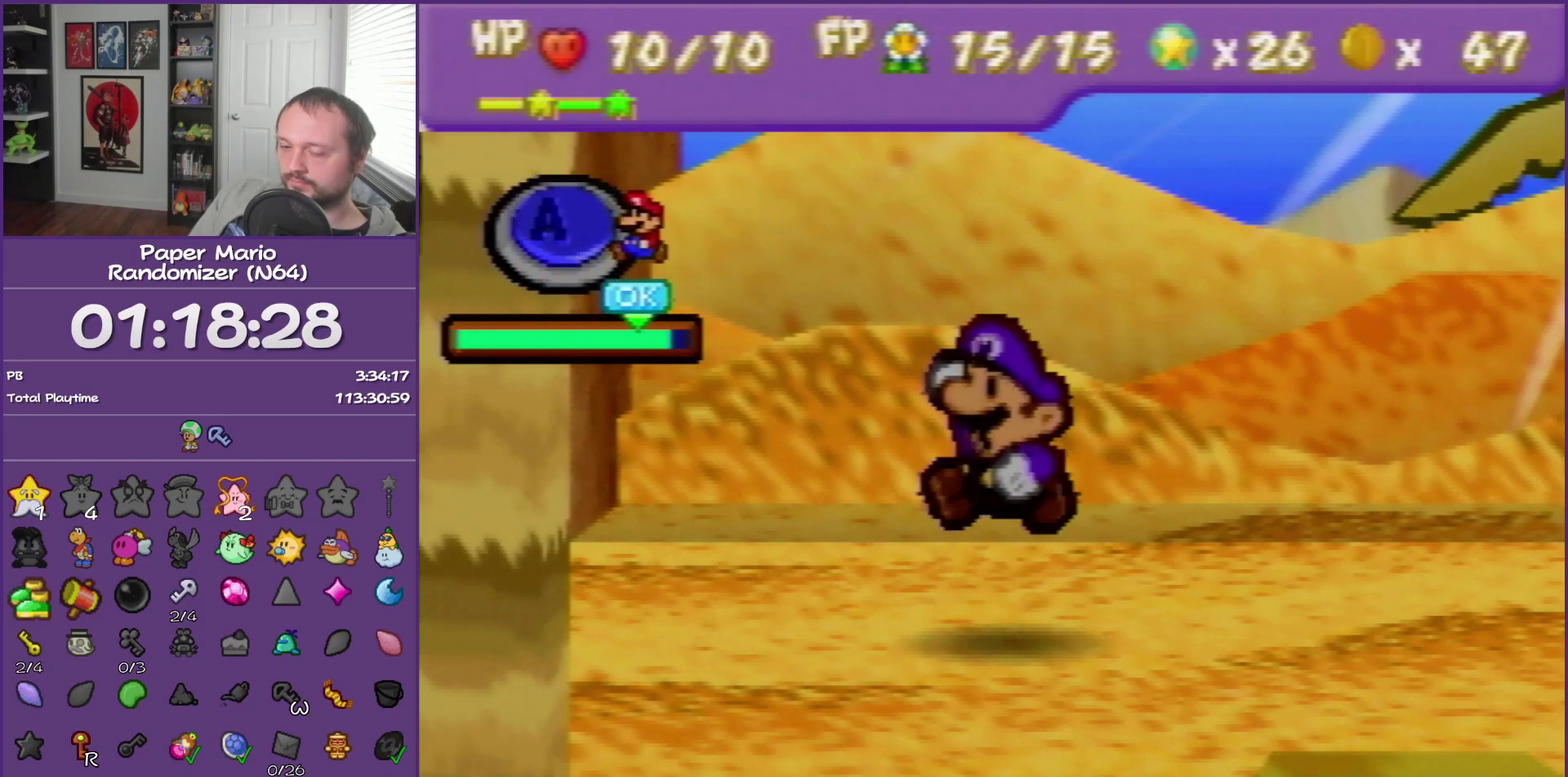
{"buttons": [], "left_stick": "center", "events": [[17, "A", "down"], [83, "A", "up"]]}
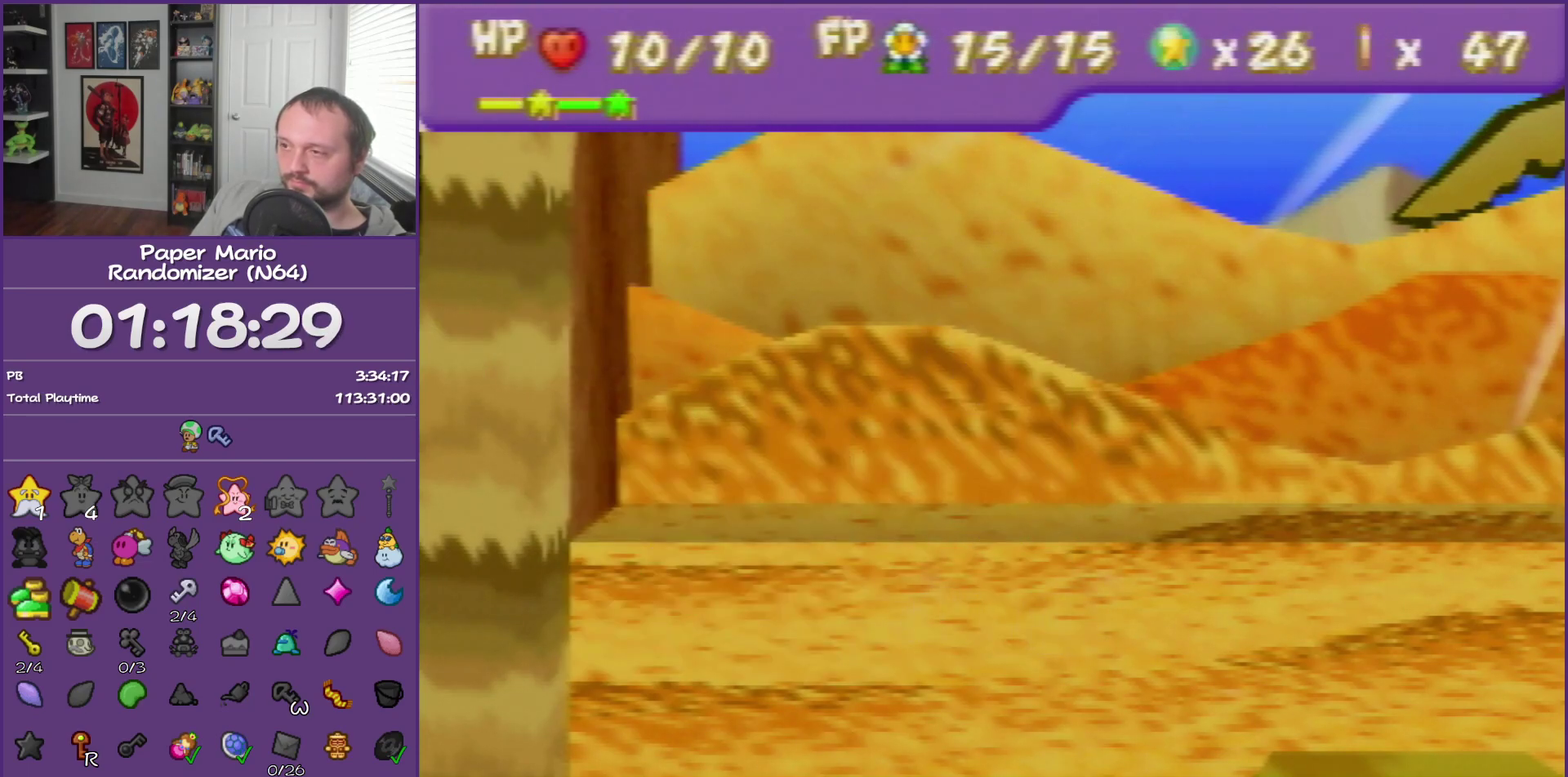
{"buttons": ["A"], "left_stick": "center", "events": [[83, "A", "down"], [183, "A", "up"], [267, "A", "down"], [333, "A", "up"], [433, "A", "down"]]}
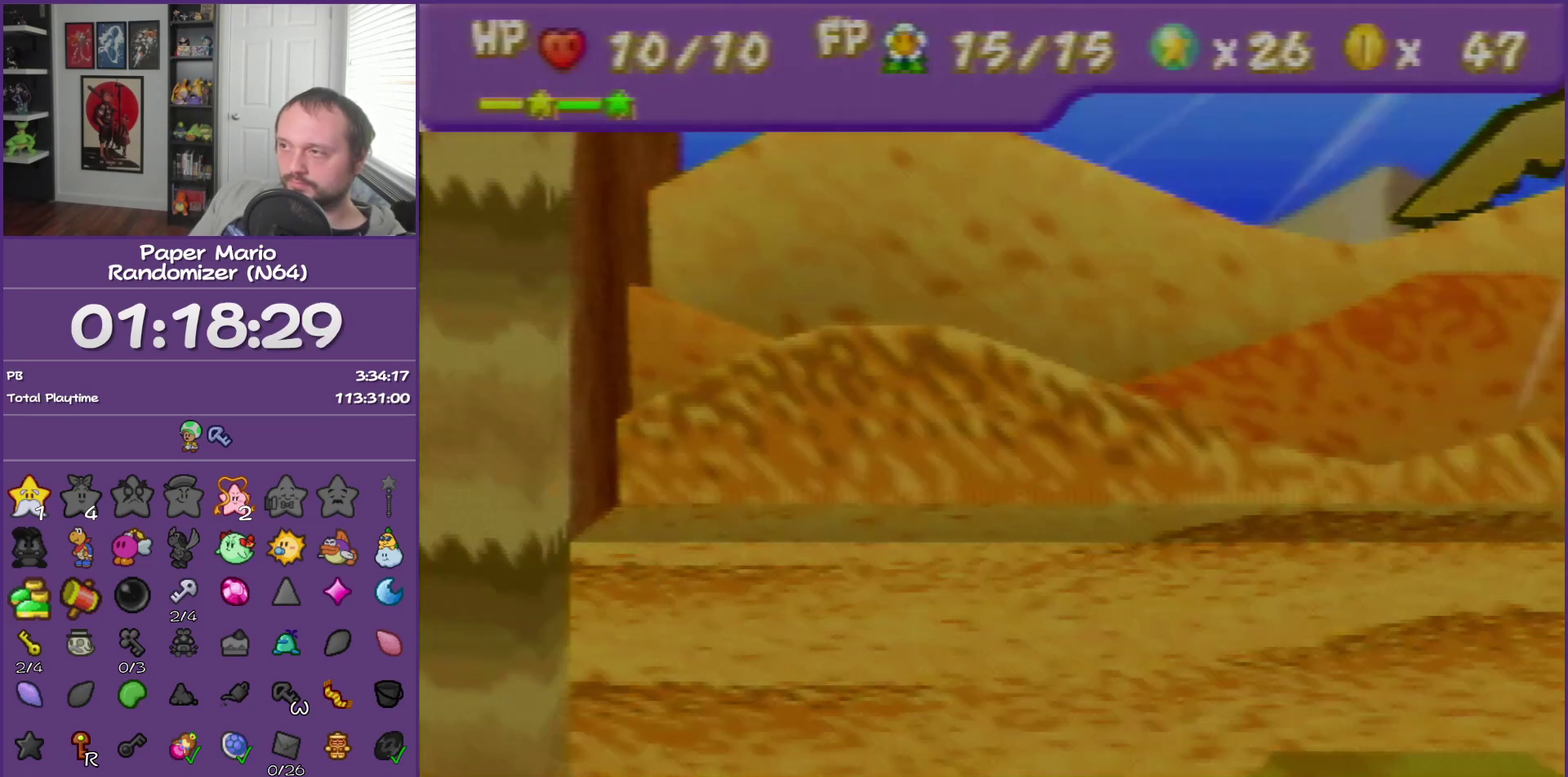
{"buttons": ["A"], "left_stick": "down-left", "events": [[17, "A", "up"], [83, "A", "down"], [200, "A", "up"], [267, "A", "down"], [333, "left_stick", "down-left"], [400, "A", "up"], [467, "A", "down"]]}
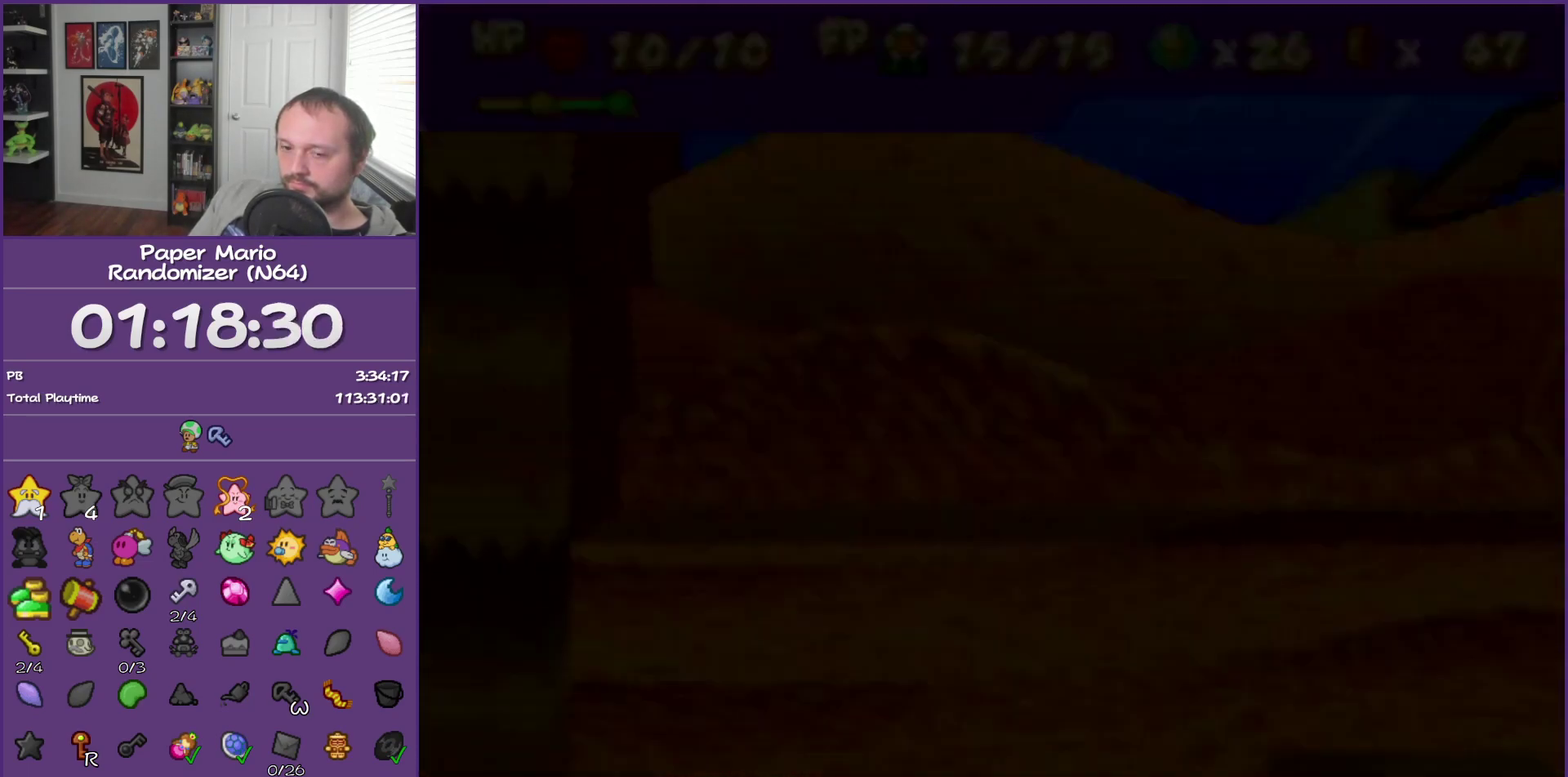
{"buttons": ["Z"], "left_stick": "down-left", "events": [[83, "A", "up"], [150, "A", "down"], [267, "A", "up"], [333, "A", "down"], [483, "A", "up"], [483, "Z", "down"]]}
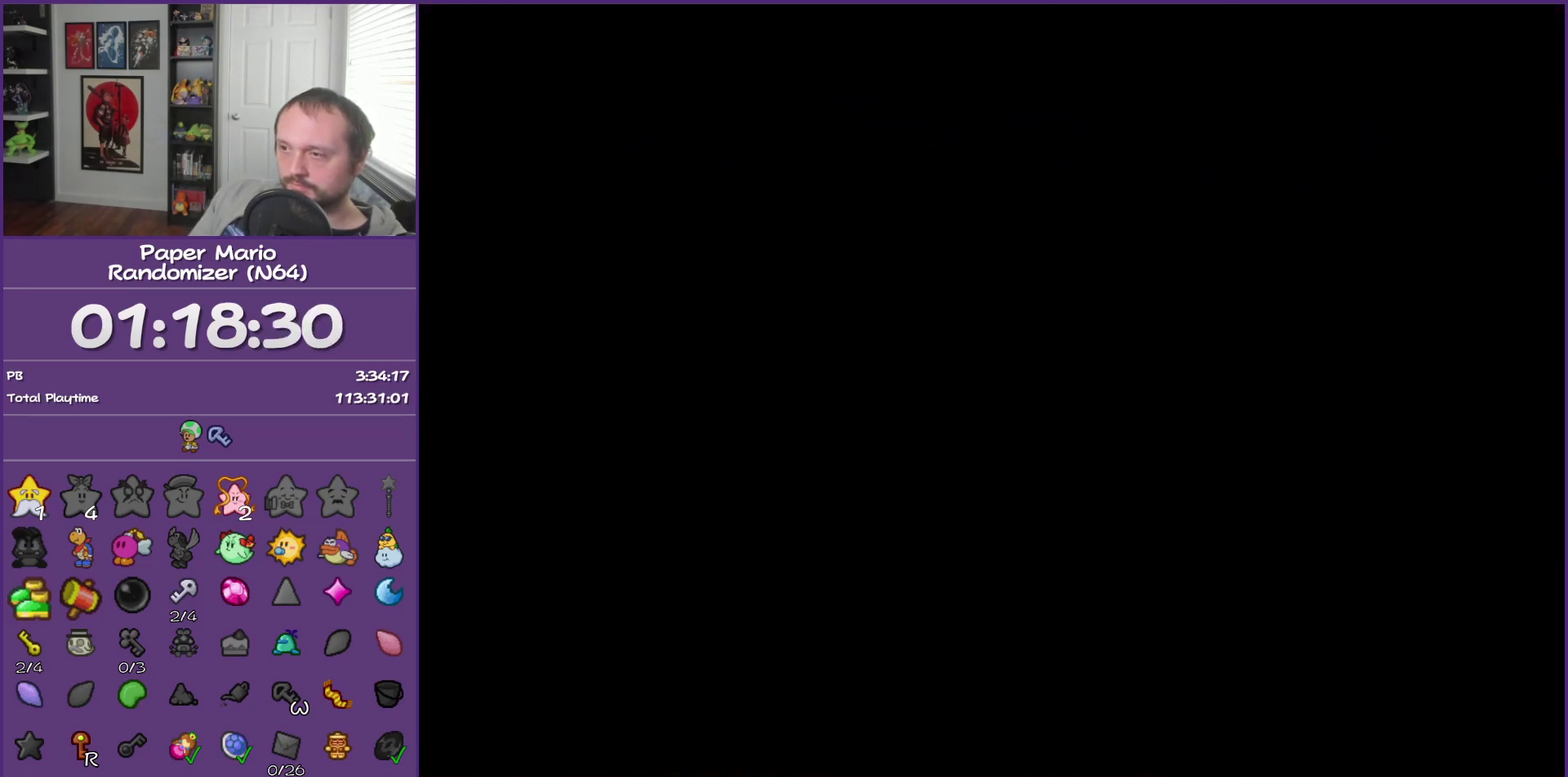
{"buttons": ["Z"], "left_stick": "down-left", "events": [[83, "Z", "up"], [217, "Z", "down"], [267, "Z", "up"], [483, "Z", "down"]]}
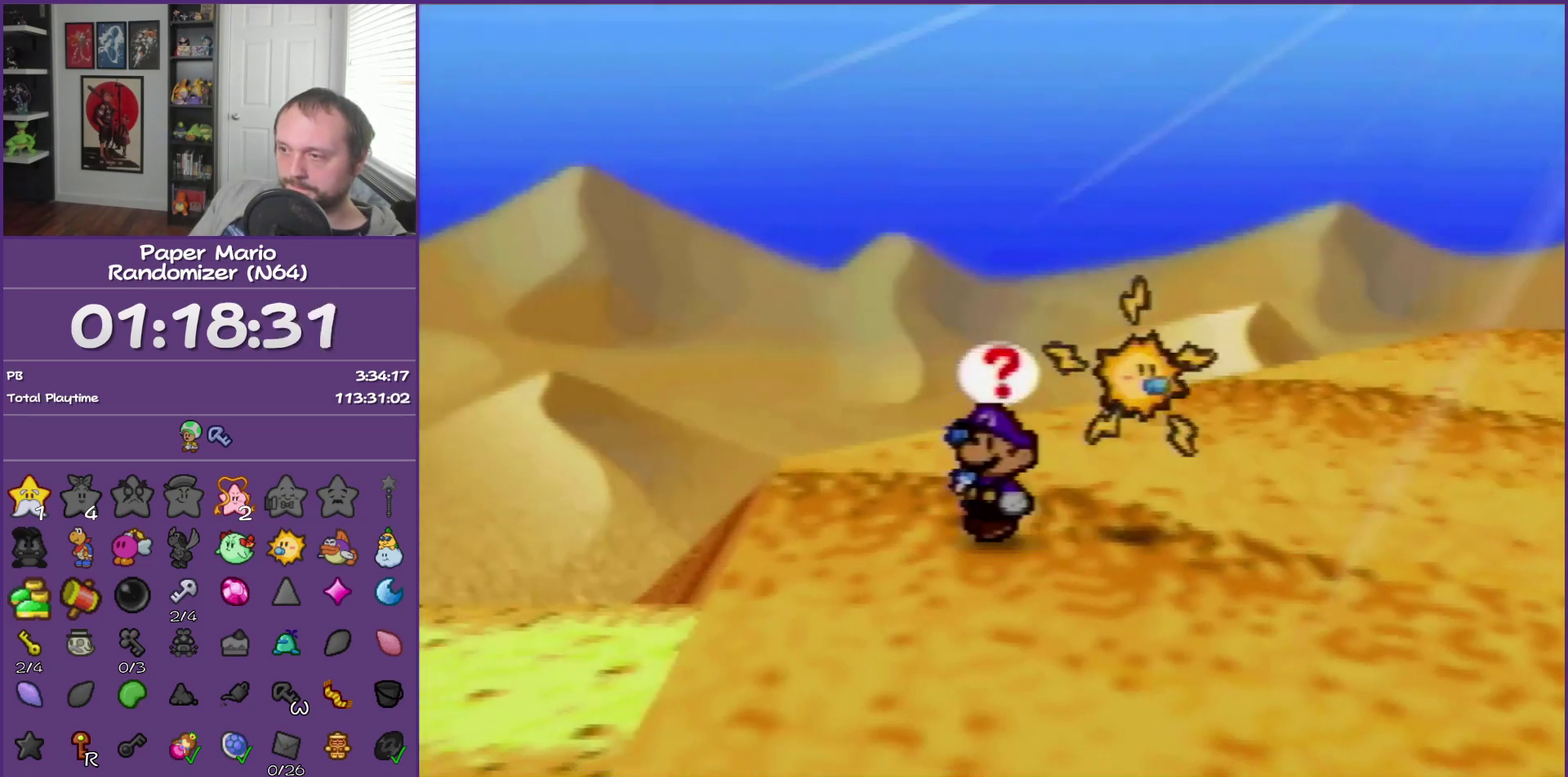
{"buttons": [], "left_stick": "down-left", "events": [[83, "Z", "up"], [183, "Z", "down"], [467, "Z", "up"]]}
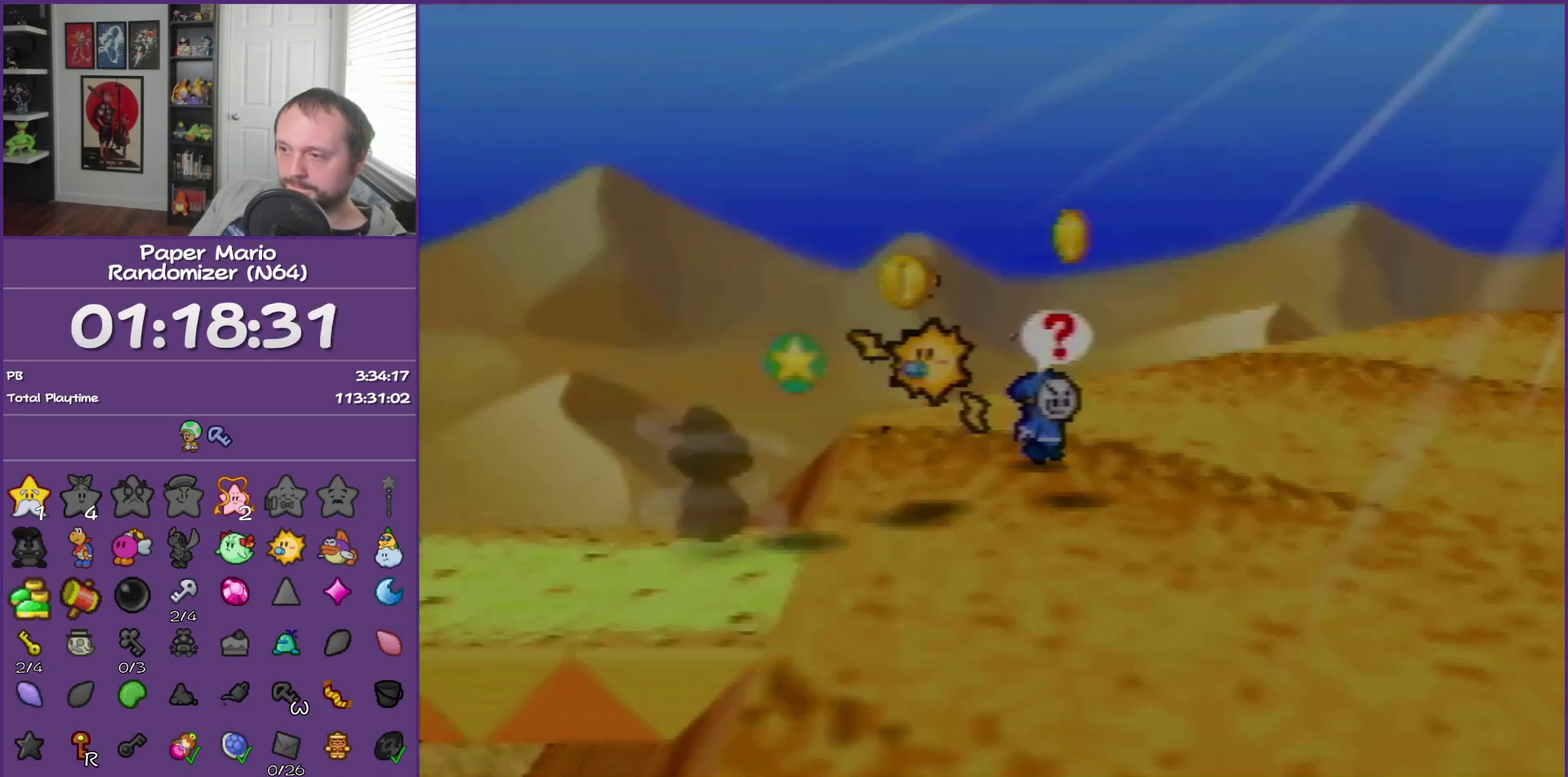
{"buttons": [], "left_stick": "center", "events": [[183, "left_stick", "center"], [333, "START", "down"], [467, "START", "up"]]}
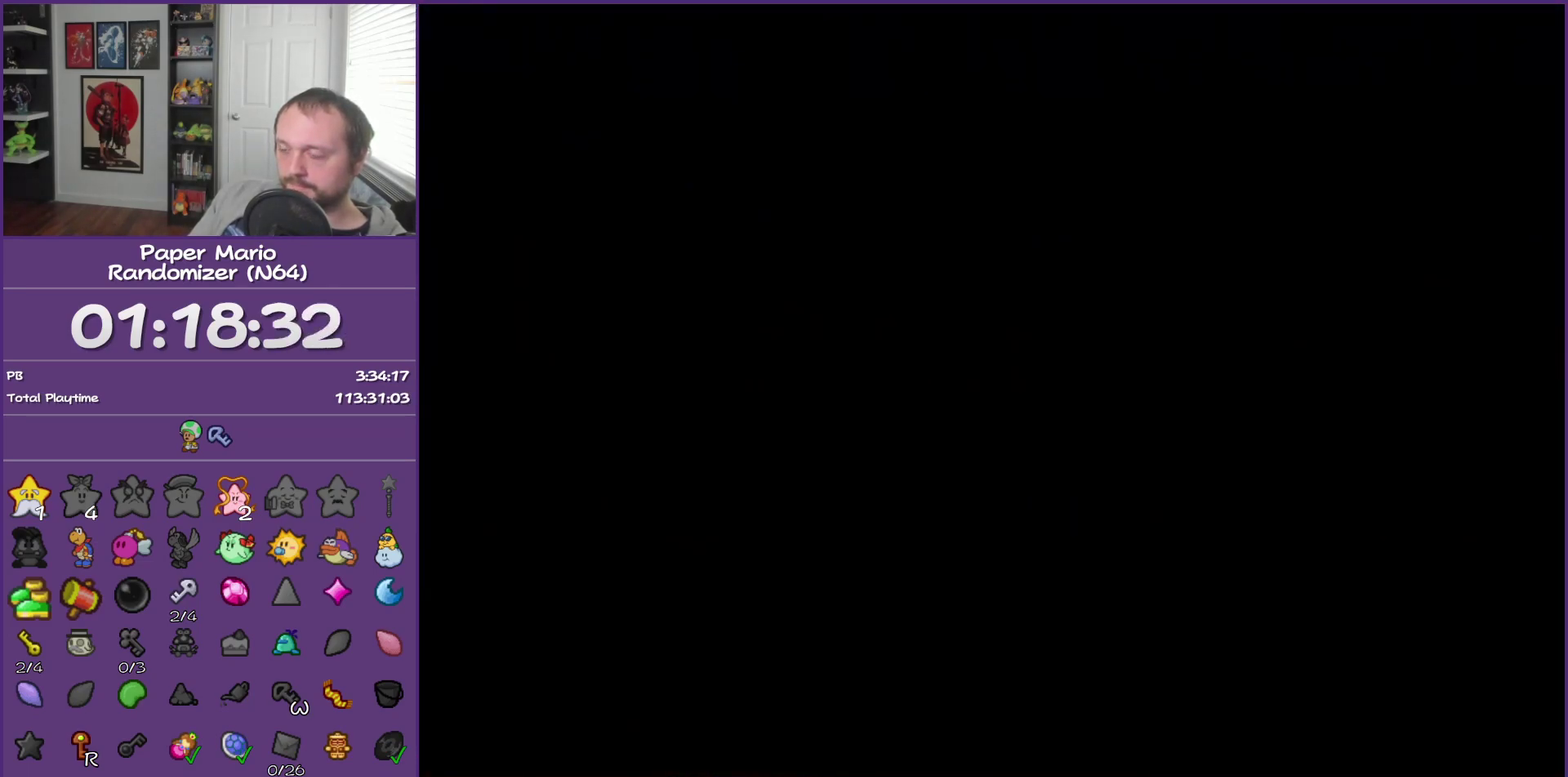
{"buttons": ["START"], "left_stick": "center", "events": [[50, "START", "down"], [183, "START", "up"], [300, "START", "down"], [400, "START", "up"], [483, "START", "down"]]}